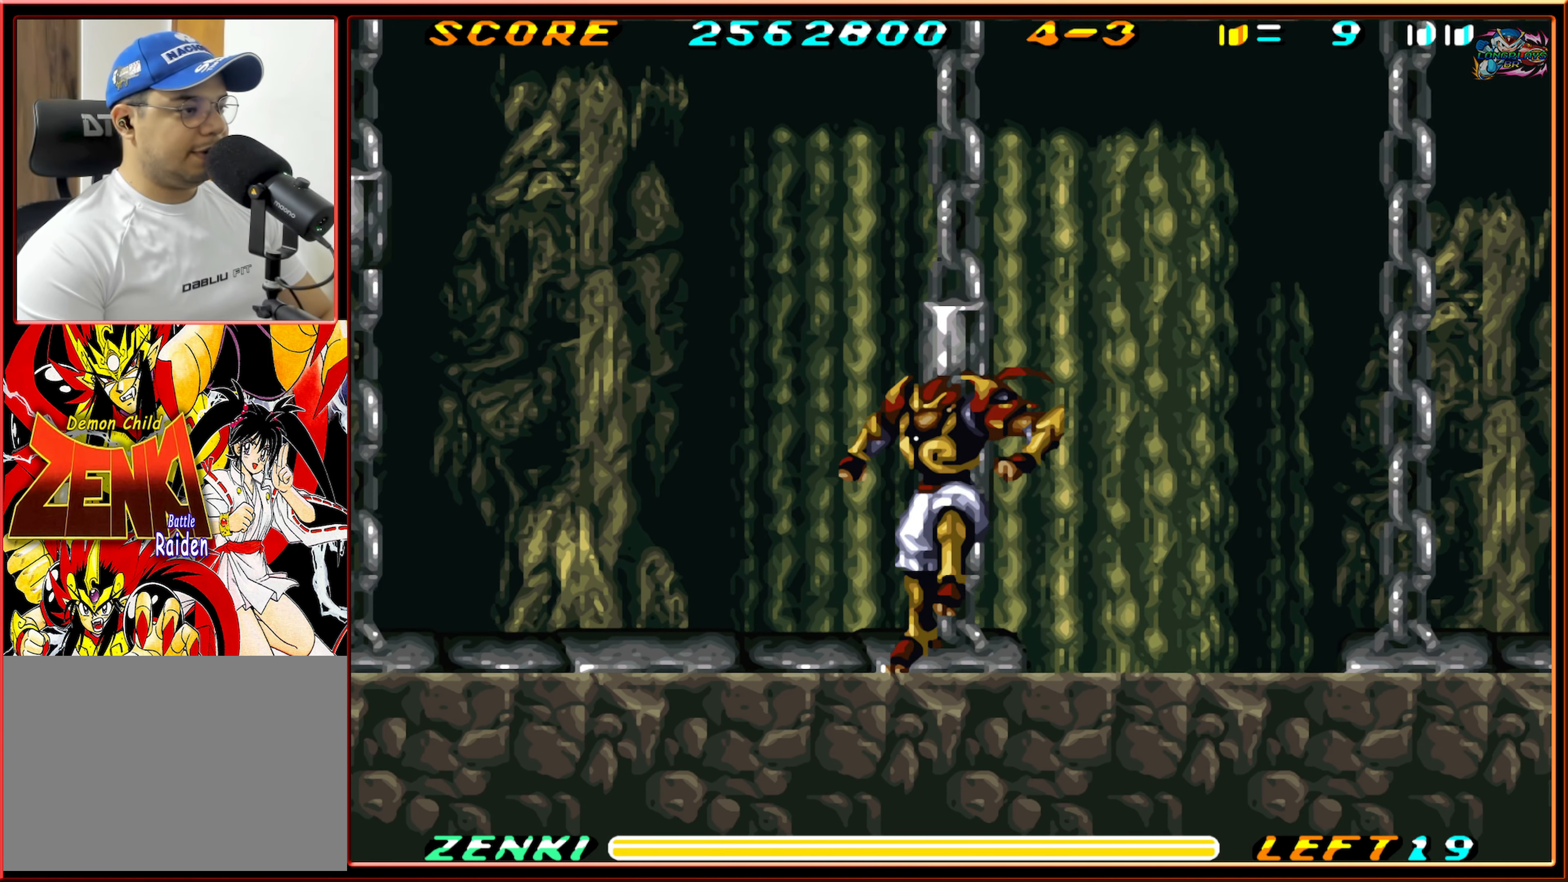
Gameplay with a controller (Nintendo layout); each line is a JSON object with the inputs held at the frame after it. "events" lists button and stick changes between this image and that frame as [ms after this image, input, new state], when the widget could be followed in between. Not read: L3 R3.
{"buttons": ["L1", "DPAD_LEFT"], "events": [[167, "L1", "down"]]}
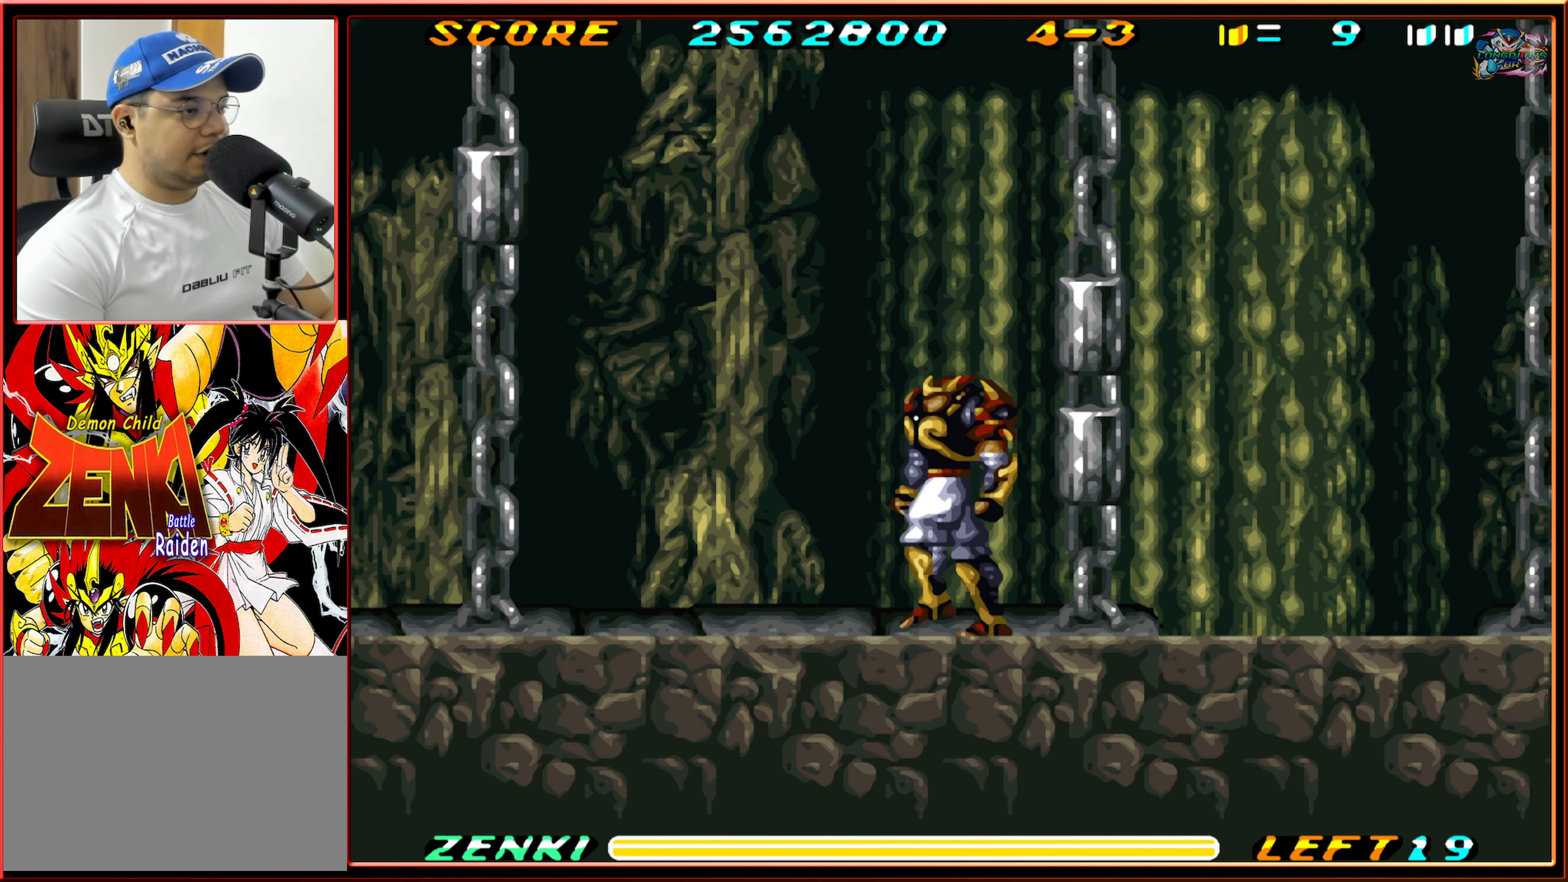
{"buttons": ["L1", "DPAD_LEFT"], "events": [[50, "L1", "up"], [150, "L1", "down"]]}
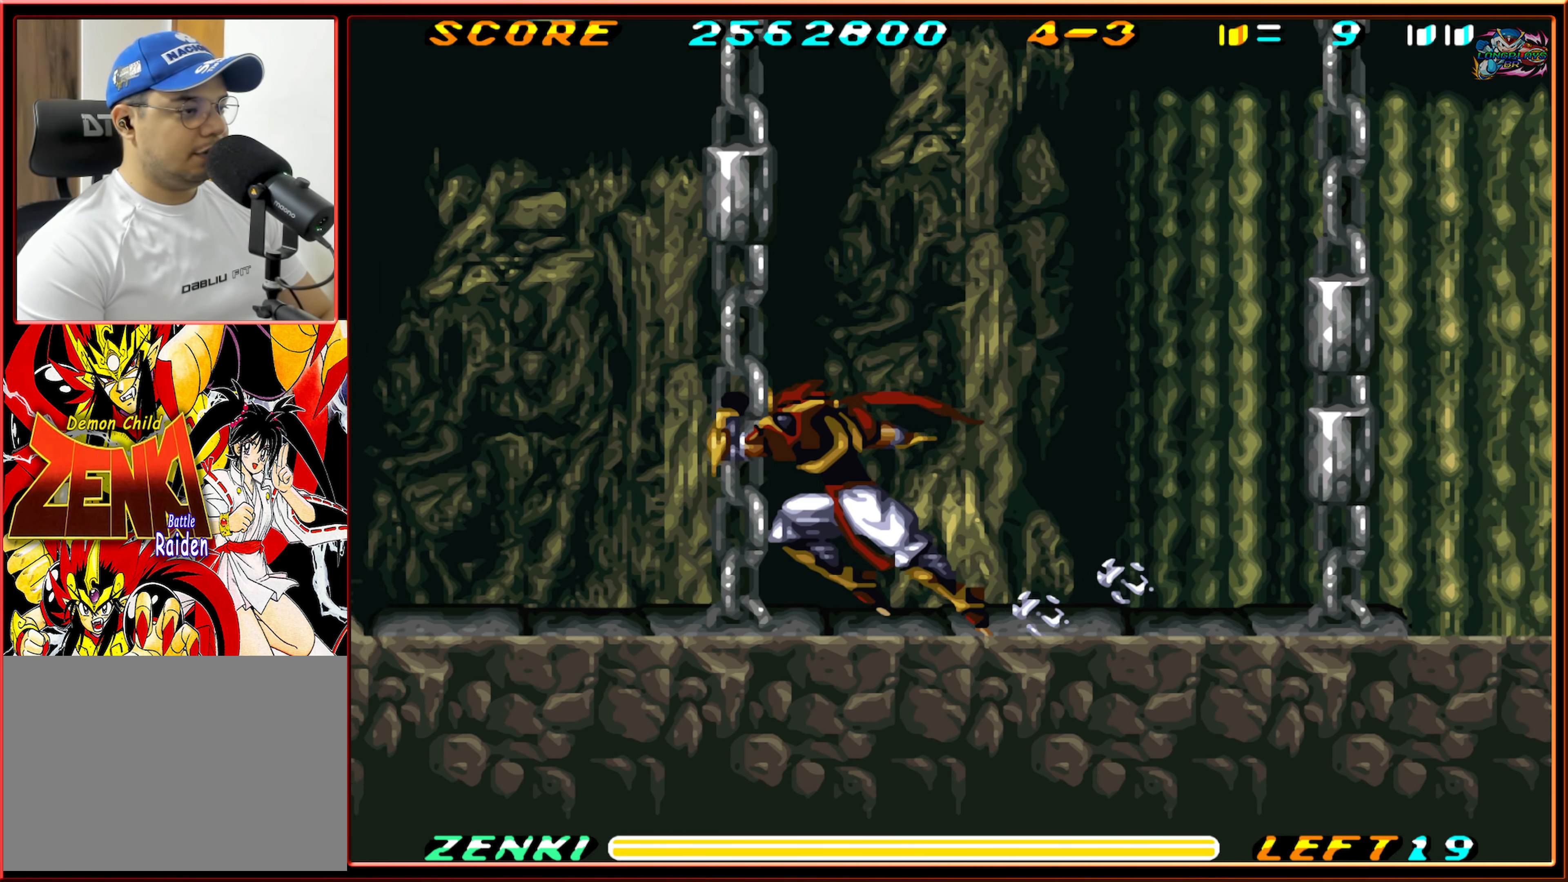
{"buttons": ["L1", "DPAD_LEFT"], "events": [[167, "L1", "up"], [400, "L1", "down"]]}
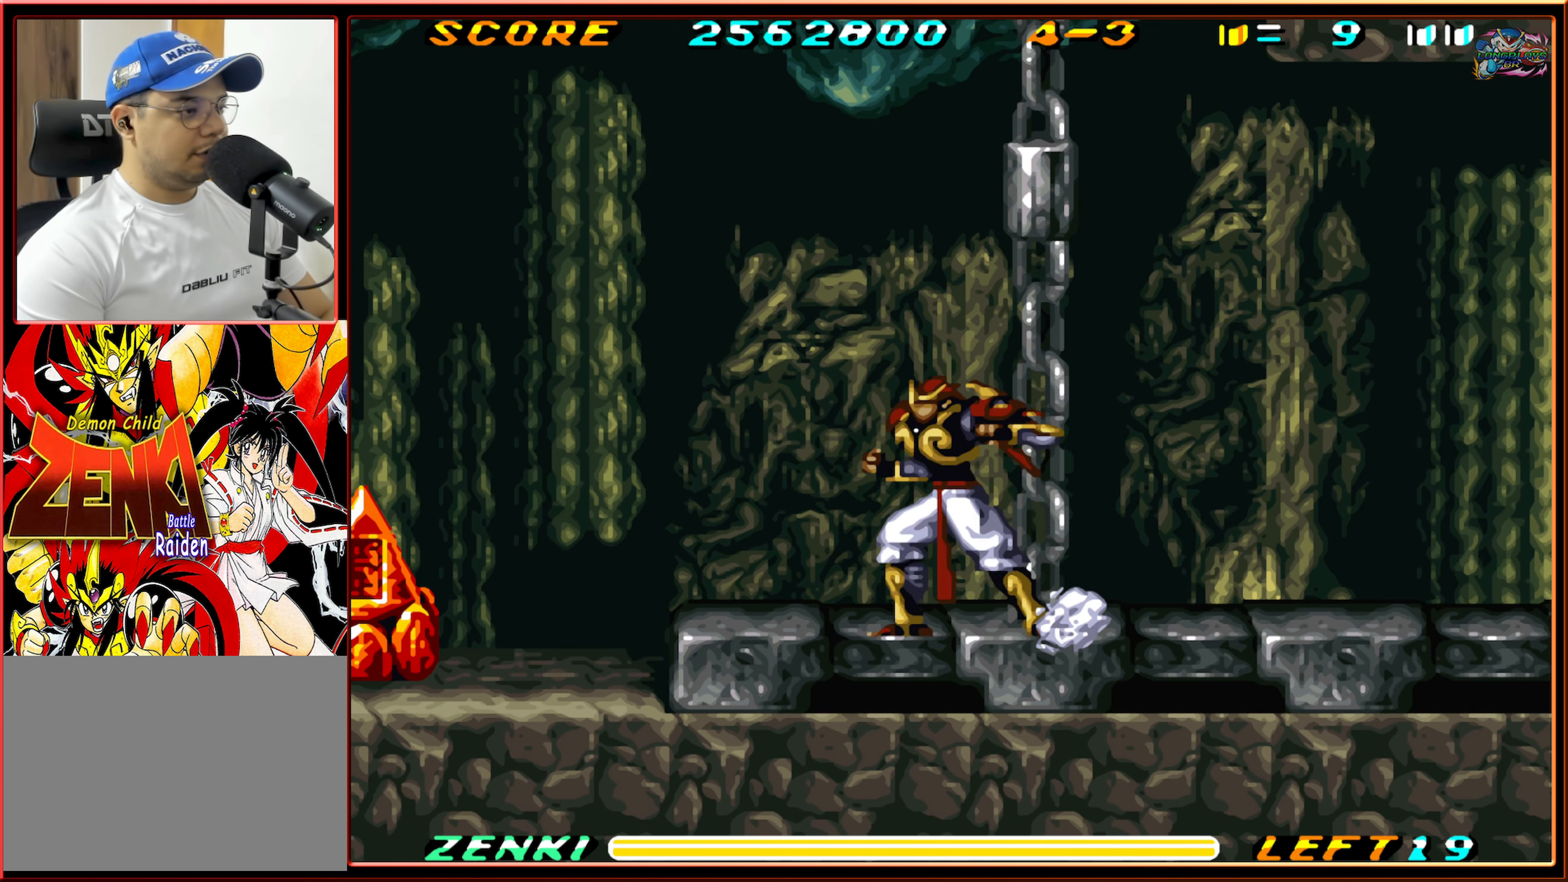
{"buttons": ["DPAD_LEFT"], "events": [[50, "L1", "up"], [117, "L1", "down"], [500, "L1", "up"]]}
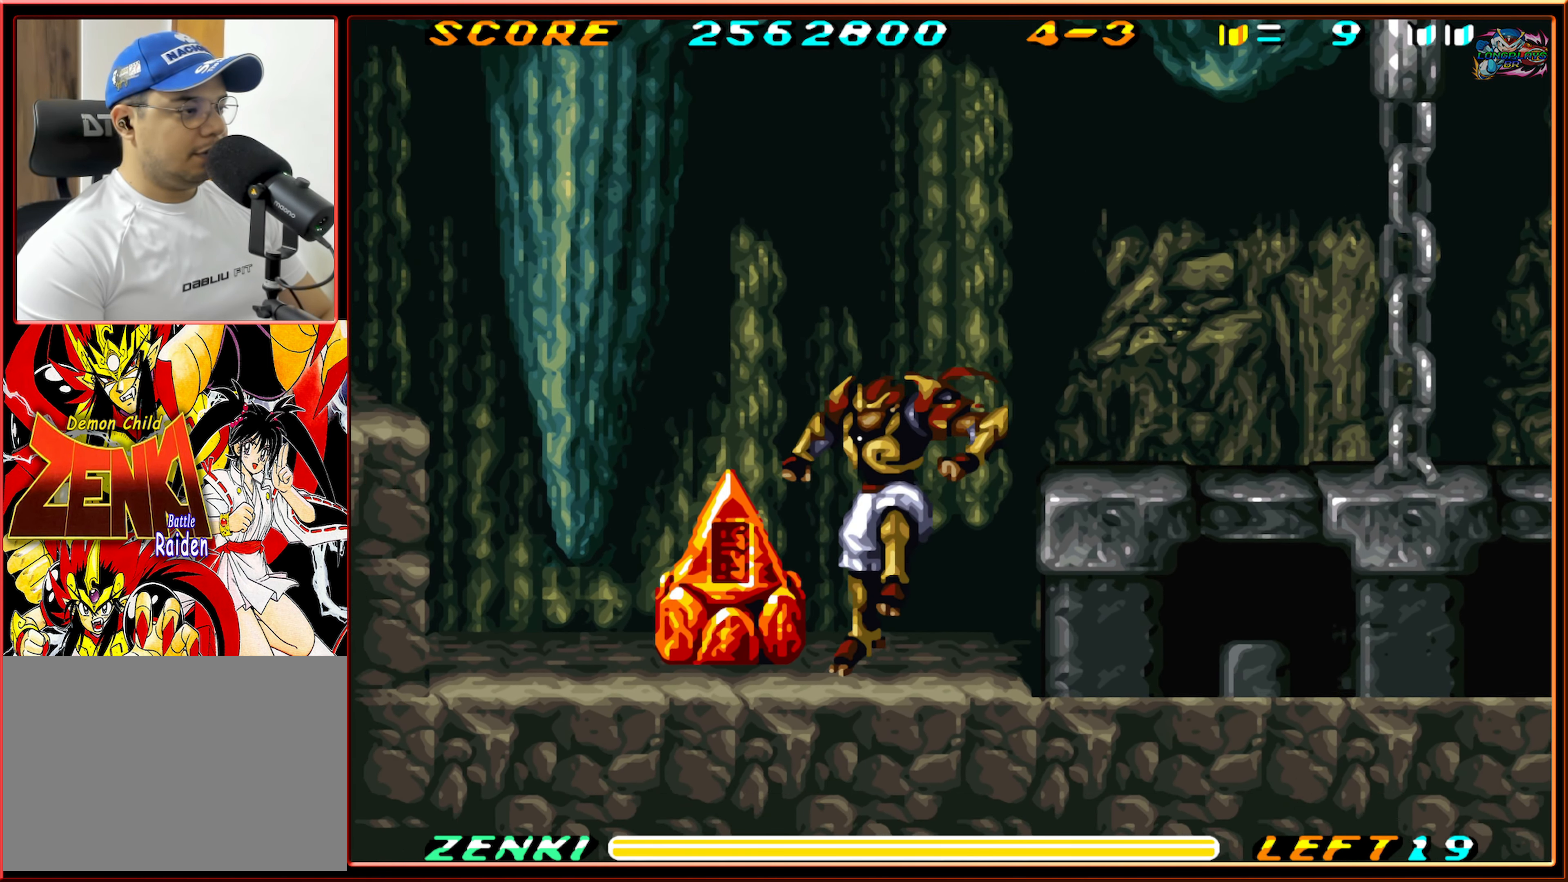
{"buttons": ["L1", "DPAD_LEFT"], "events": [[217, "L1", "down"]]}
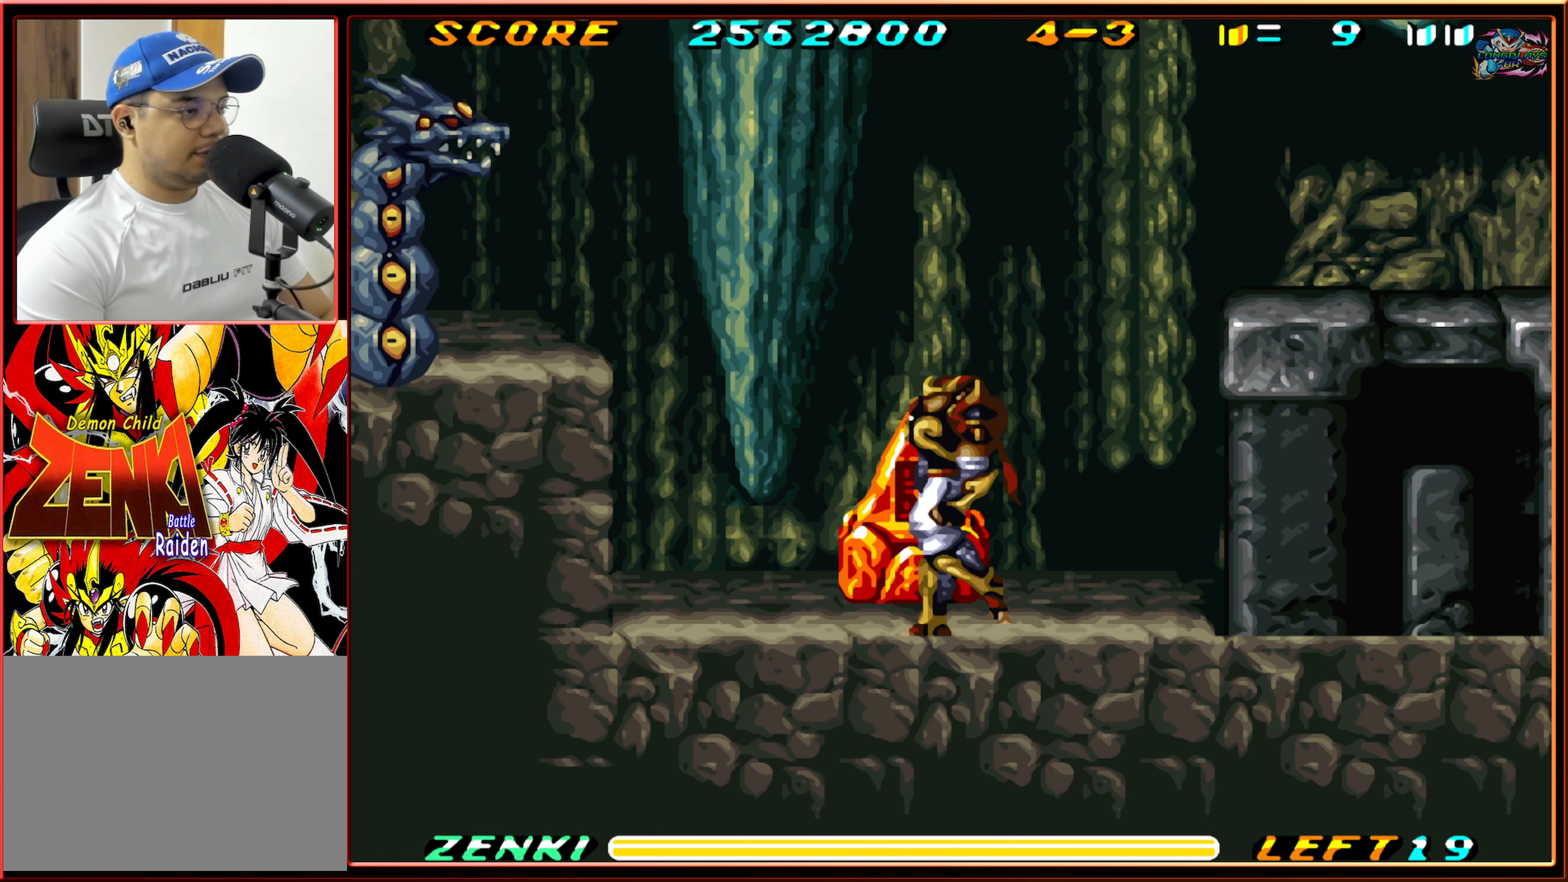
{"buttons": ["DPAD_LEFT"], "events": [[150, "L1", "up"], [217, "L1", "down"], [383, "L1", "up"]]}
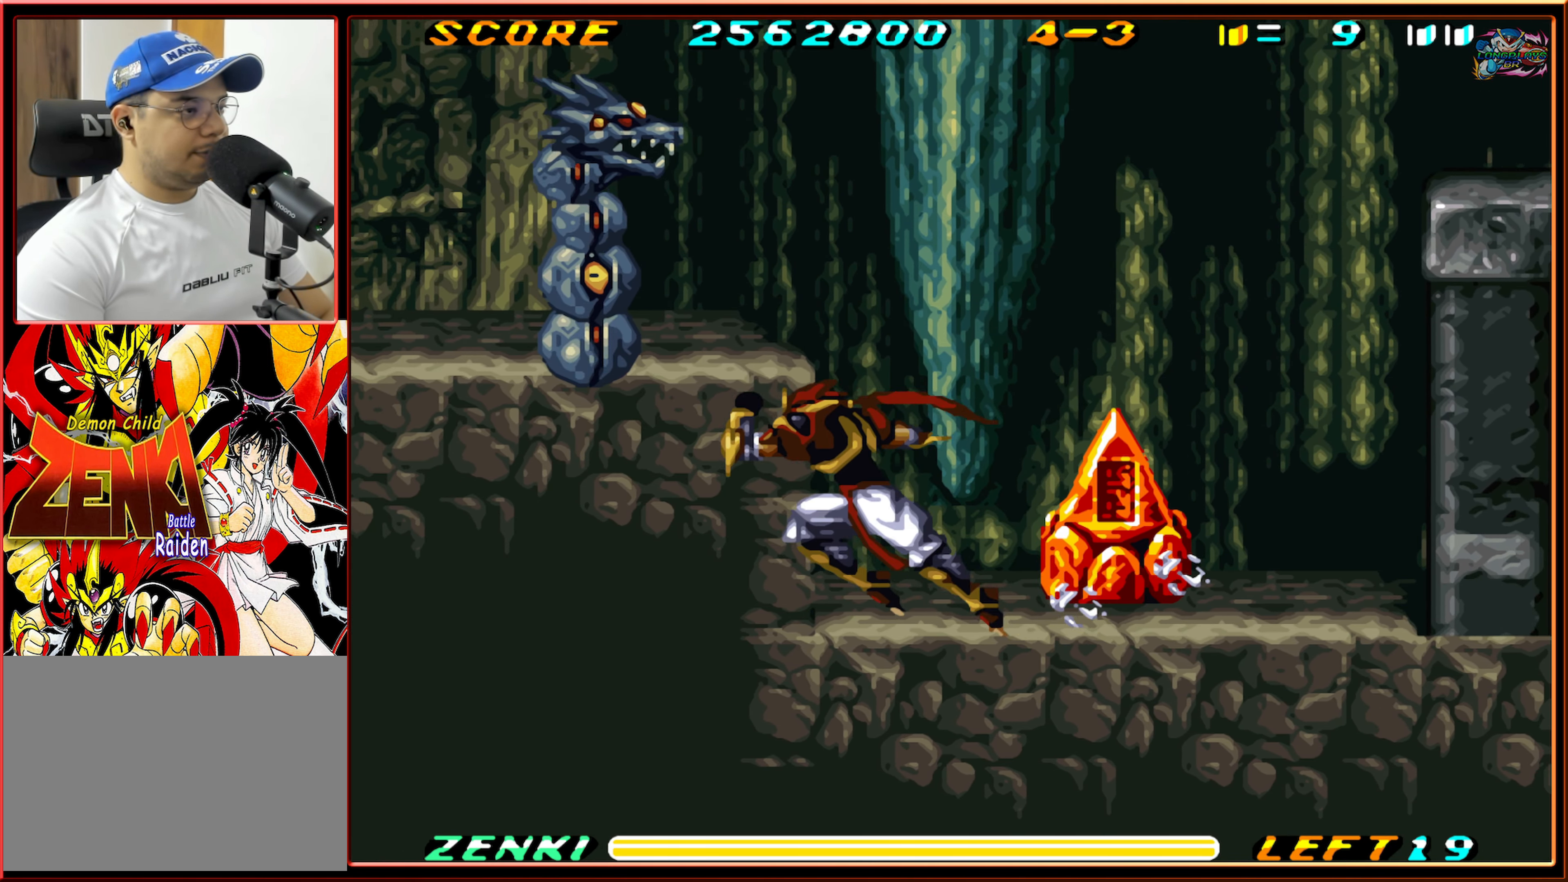
{"buttons": ["Y", "DPAD_UP"], "events": [[117, "DPAD_LEFT", "up"], [167, "Y", "down"], [183, "DPAD_UP", "down"], [233, "Y", "up"], [317, "Y", "down"], [383, "Y", "up"], [450, "Y", "down"]]}
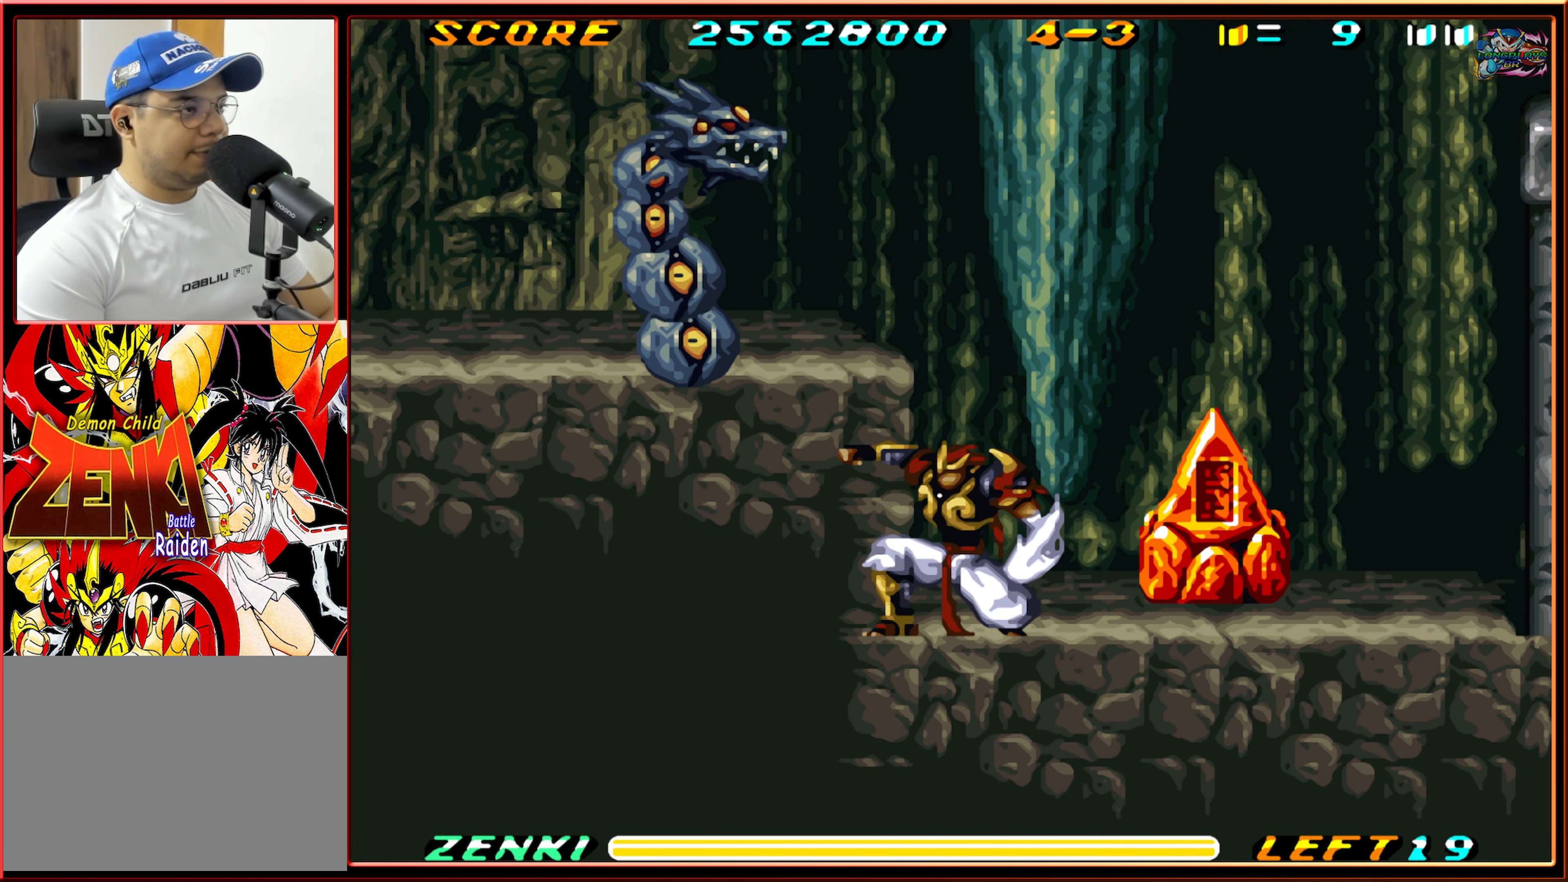
{"buttons": ["DPAD_UP"], "events": [[17, "Y", "up"], [100, "Y", "down"], [133, "Y", "up"], [217, "Y", "down"], [300, "Y", "up"], [350, "Y", "down"], [450, "Y", "up"]]}
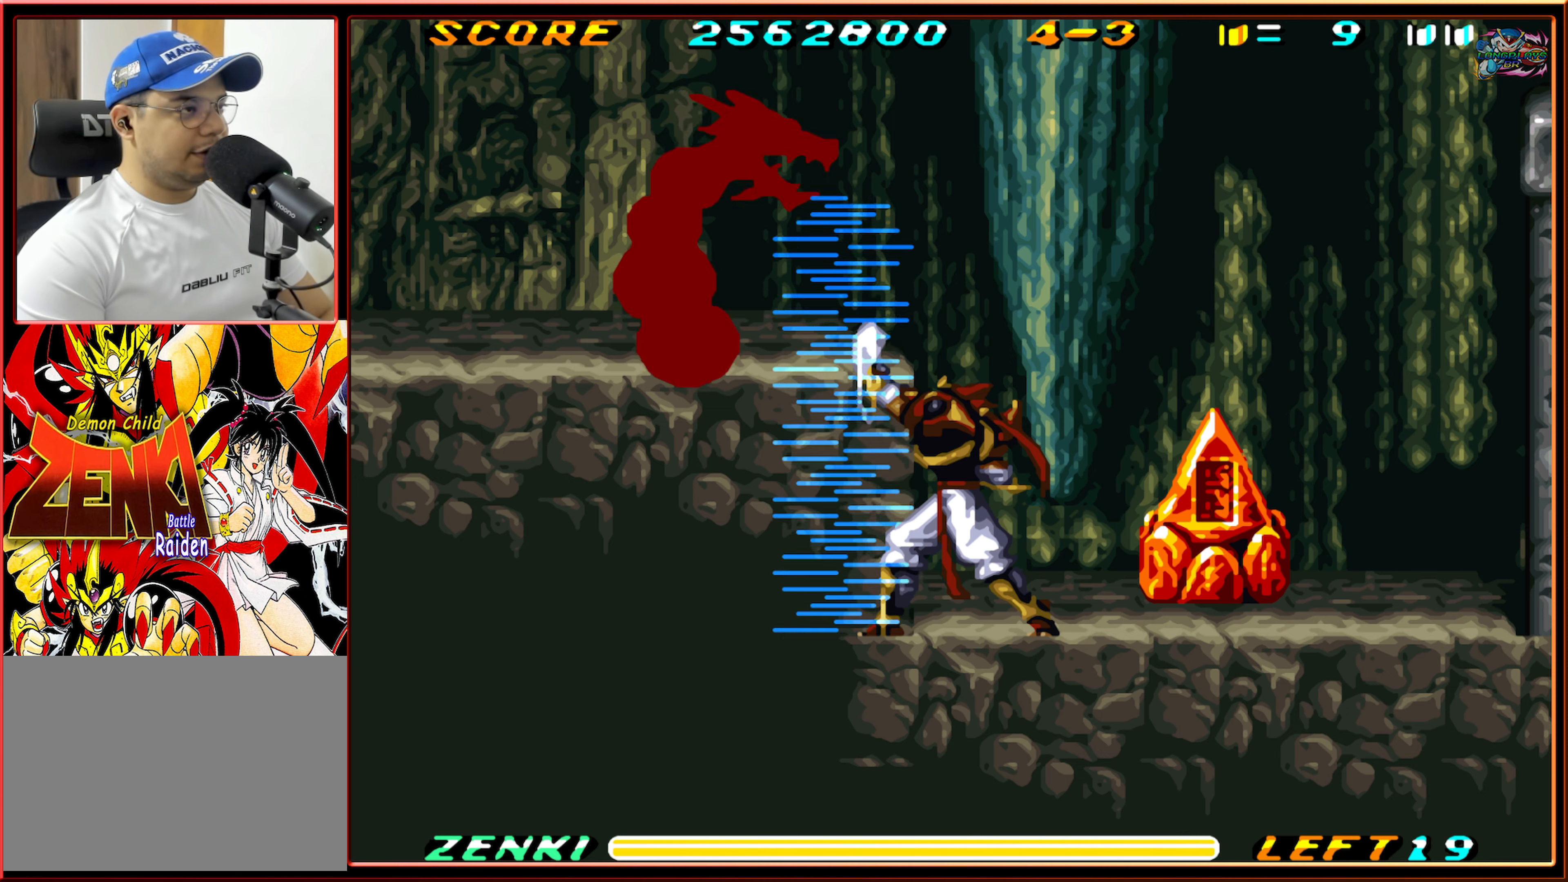
{"buttons": ["Y", "DPAD_UP"], "events": [[17, "Y", "down"], [100, "Y", "up"], [167, "Y", "down"], [234, "Y", "up"], [300, "Y", "down"], [367, "Y", "up"], [450, "Y", "down"]]}
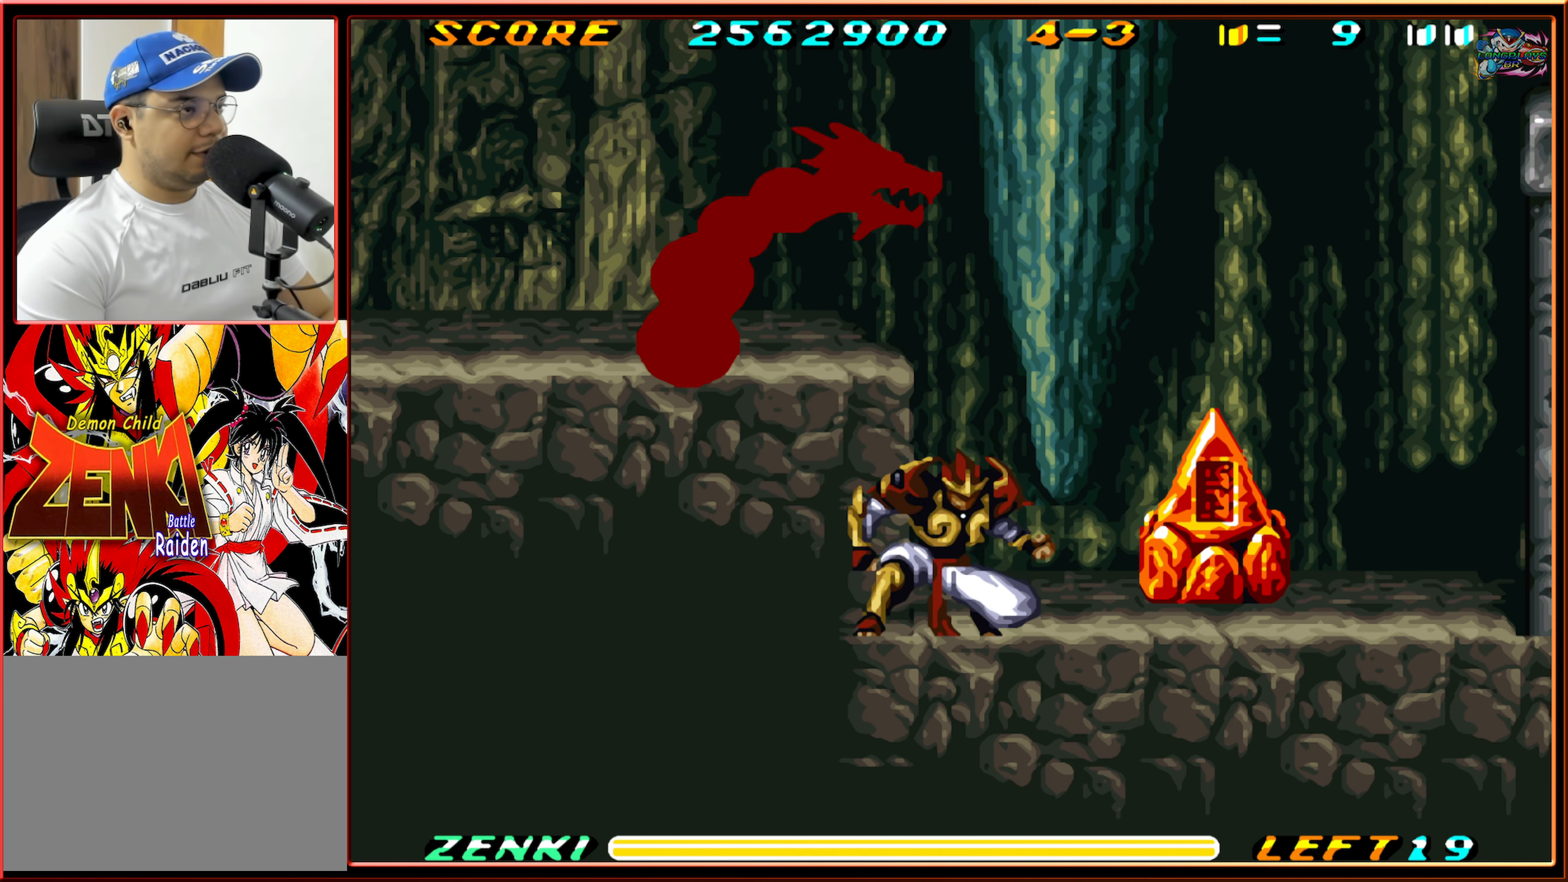
{"buttons": ["DPAD_UP"], "events": [[17, "Y", "up"], [84, "Y", "down"], [150, "Y", "up"], [200, "Y", "down"], [300, "Y", "up"], [367, "Y", "down"], [450, "Y", "up"]]}
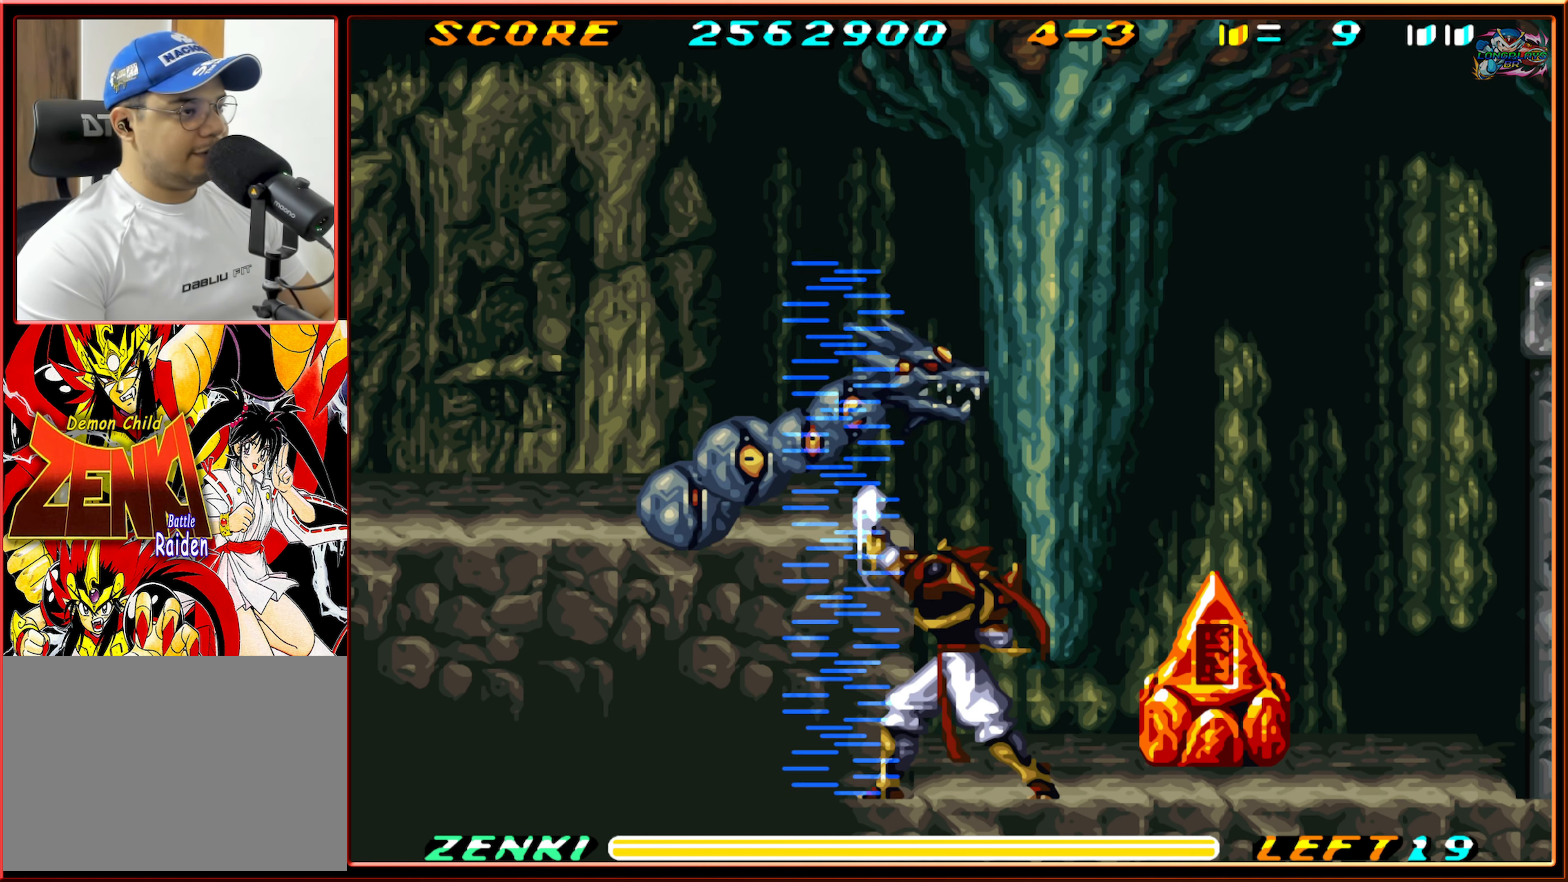
{"buttons": ["Y", "DPAD_UP"], "events": [[17, "Y", "down"], [100, "Y", "up"], [184, "Y", "down"], [234, "Y", "up"], [317, "Y", "down"], [400, "Y", "up"], [467, "Y", "down"]]}
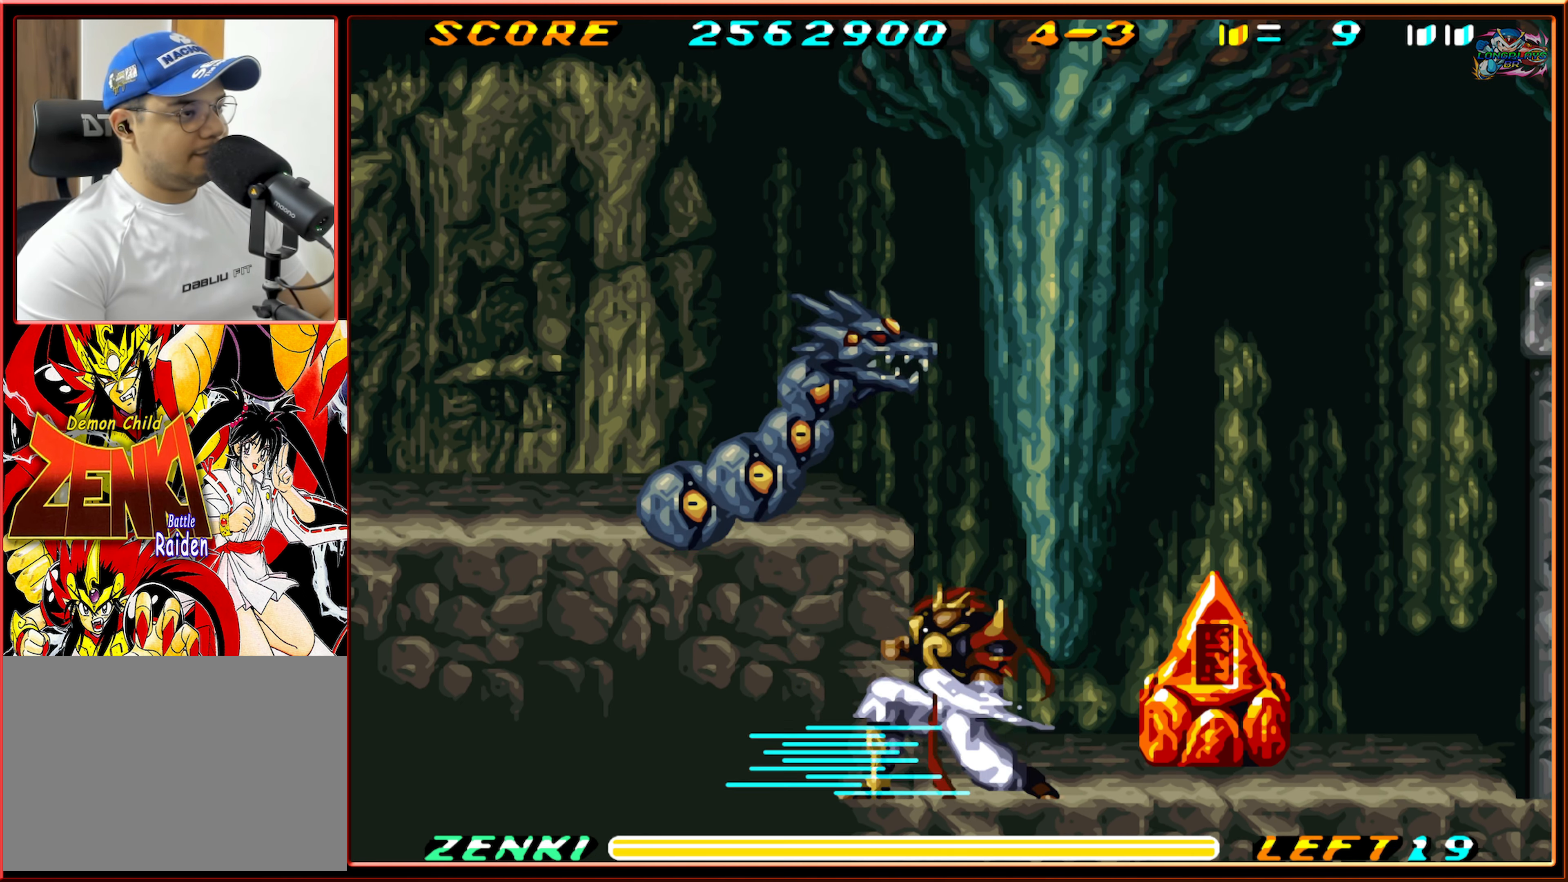
{"buttons": ["DPAD_UP"], "events": [[34, "Y", "up"], [117, "Y", "down"], [200, "Y", "up"], [317, "Y", "down"], [400, "Y", "up"]]}
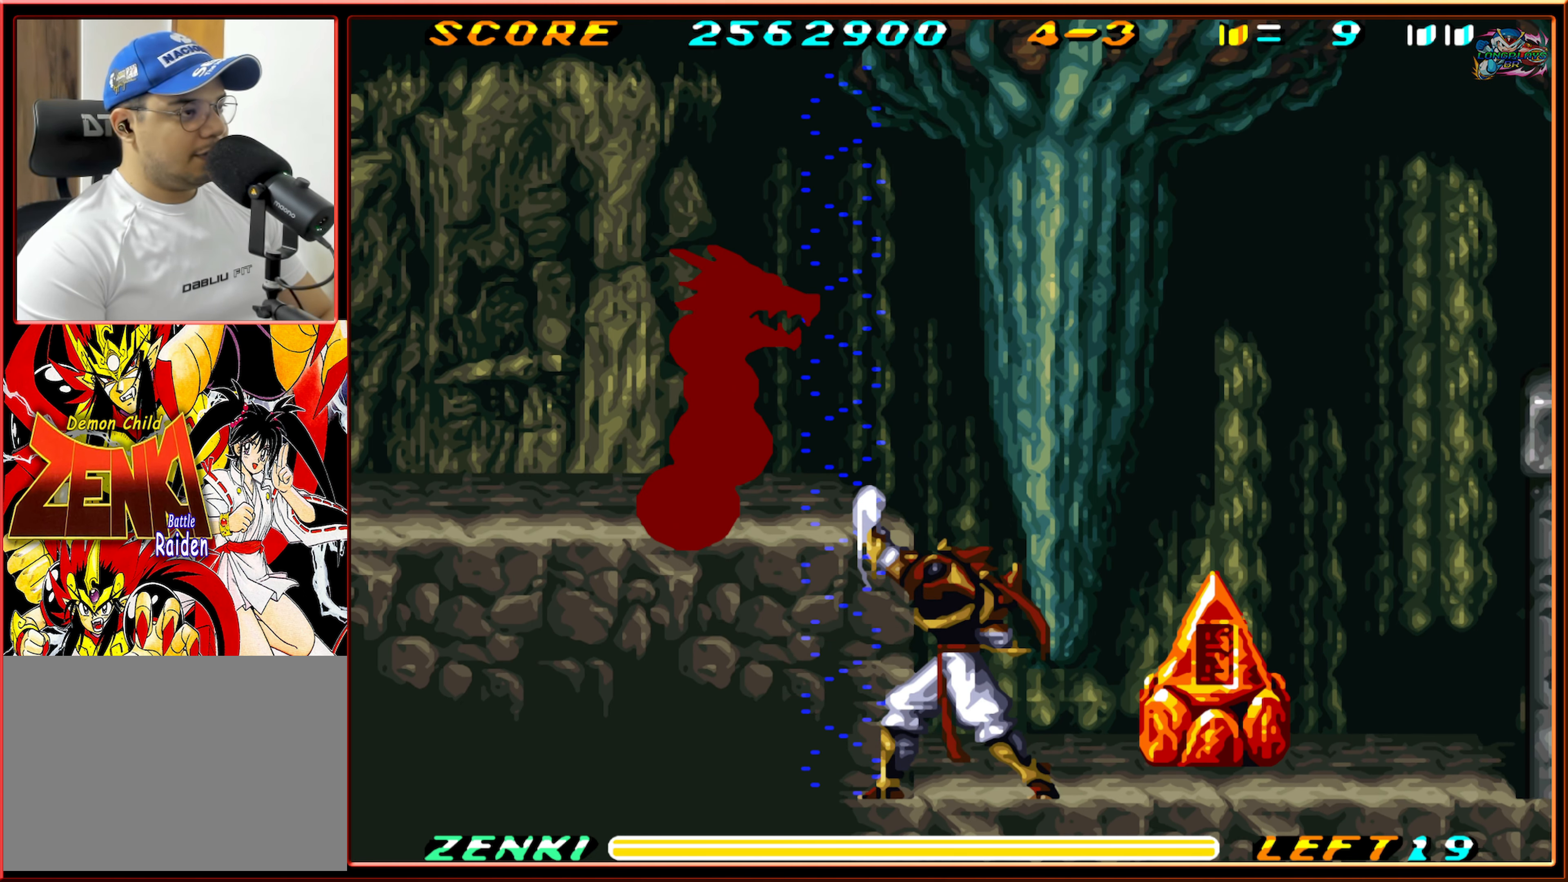
{"buttons": ["DPAD_UP"], "events": [[234, "Y", "down"], [300, "Y", "up"], [384, "Y", "down"], [467, "Y", "up"]]}
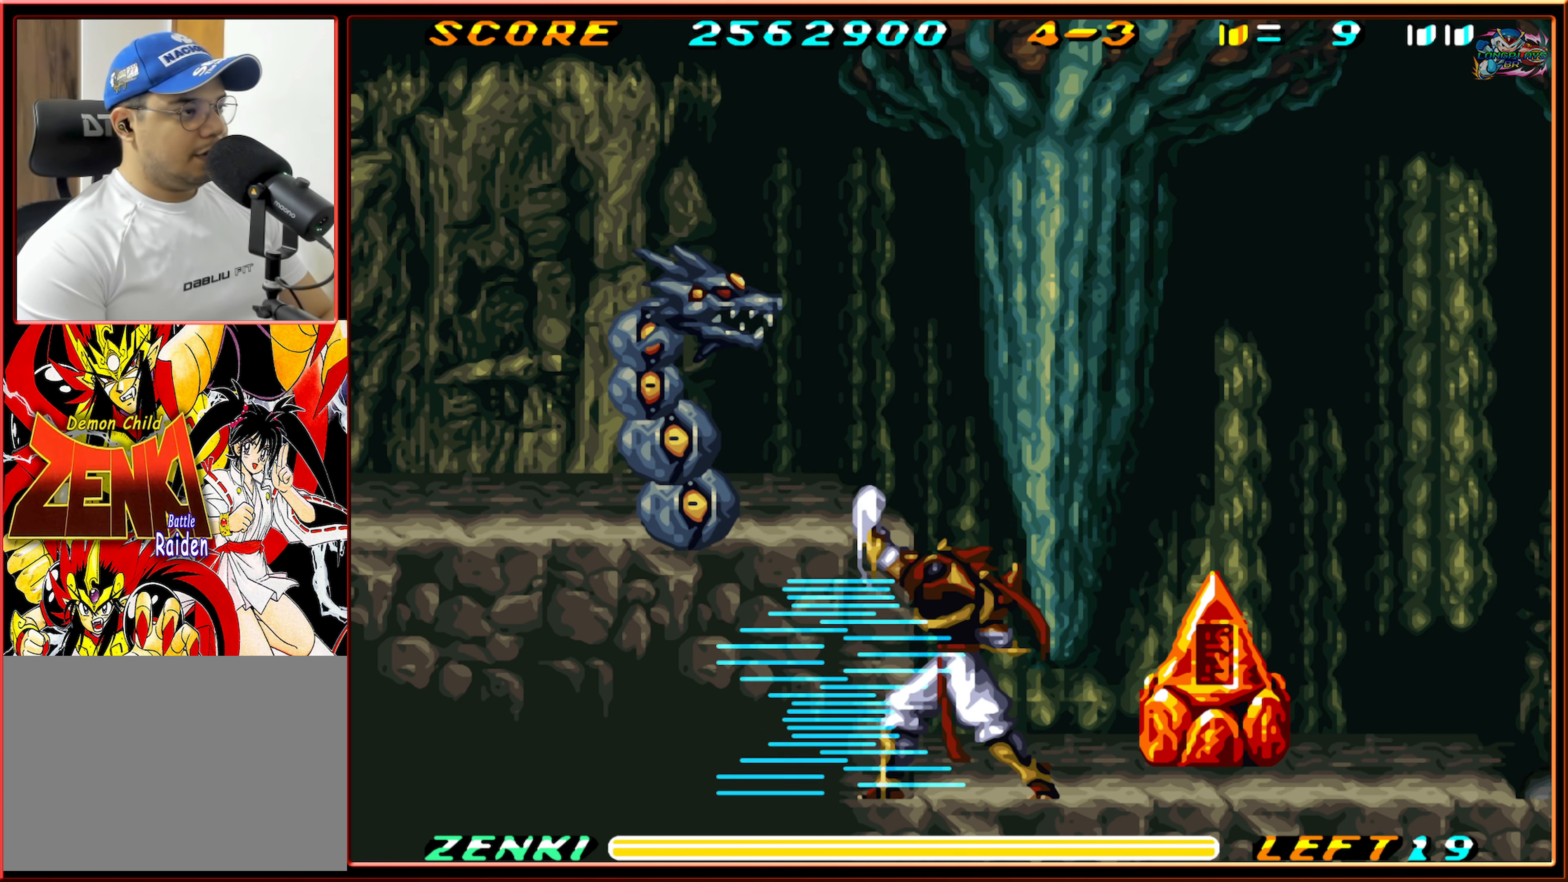
{"buttons": ["DPAD_UP"], "events": [[34, "Y", "down"], [117, "Y", "up"], [234, "Y", "down"], [317, "Y", "up"]]}
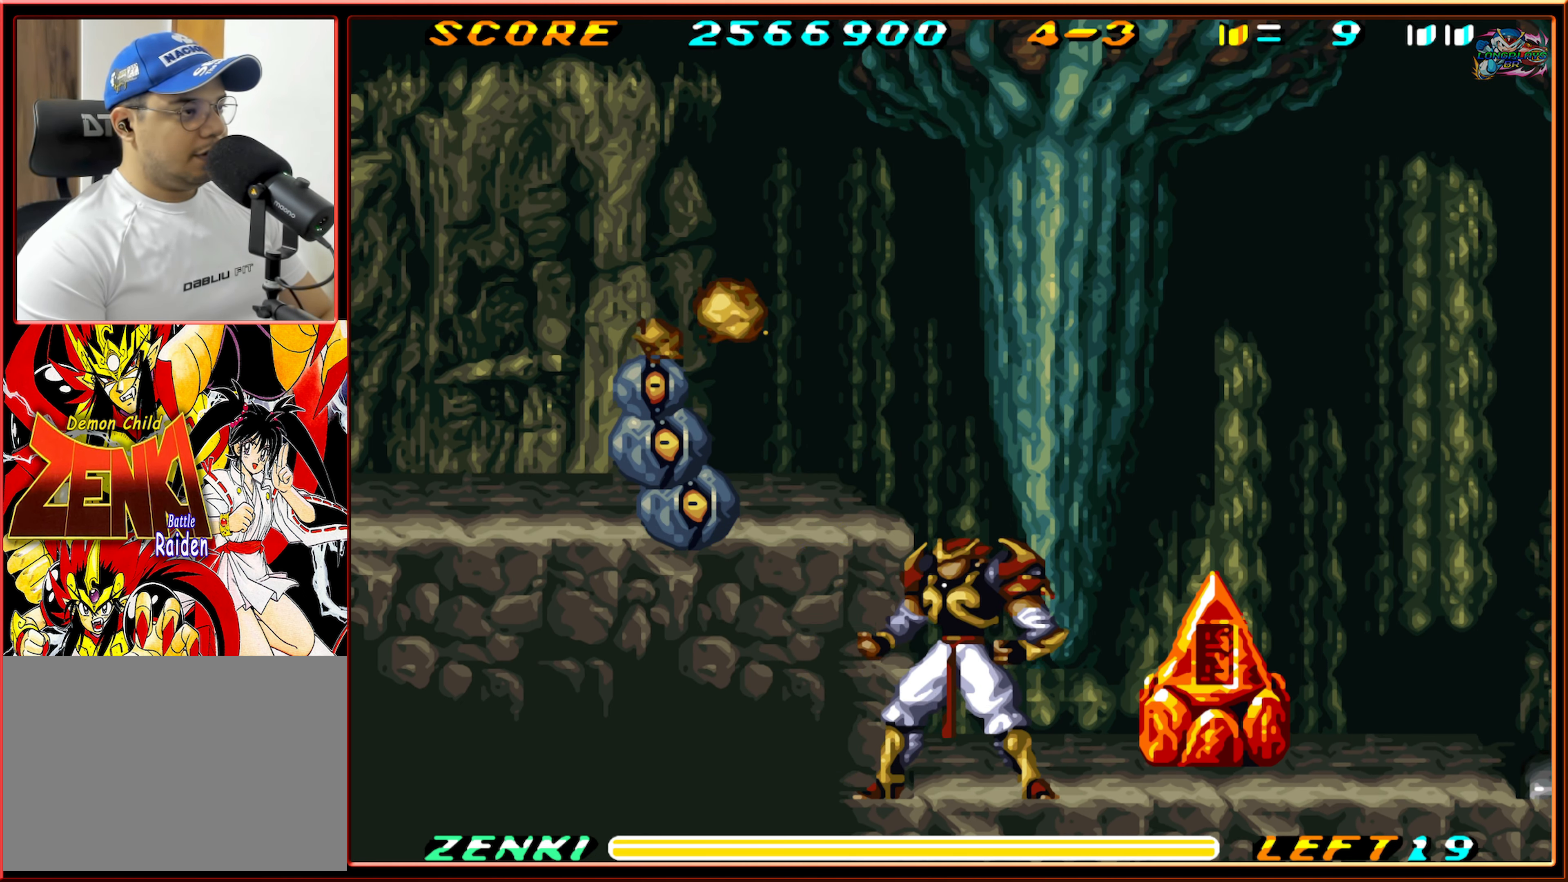
{"buttons": ["DPAD_RIGHT"], "events": [[117, "DPAD_UP", "up"], [250, "DPAD_RIGHT", "down"]]}
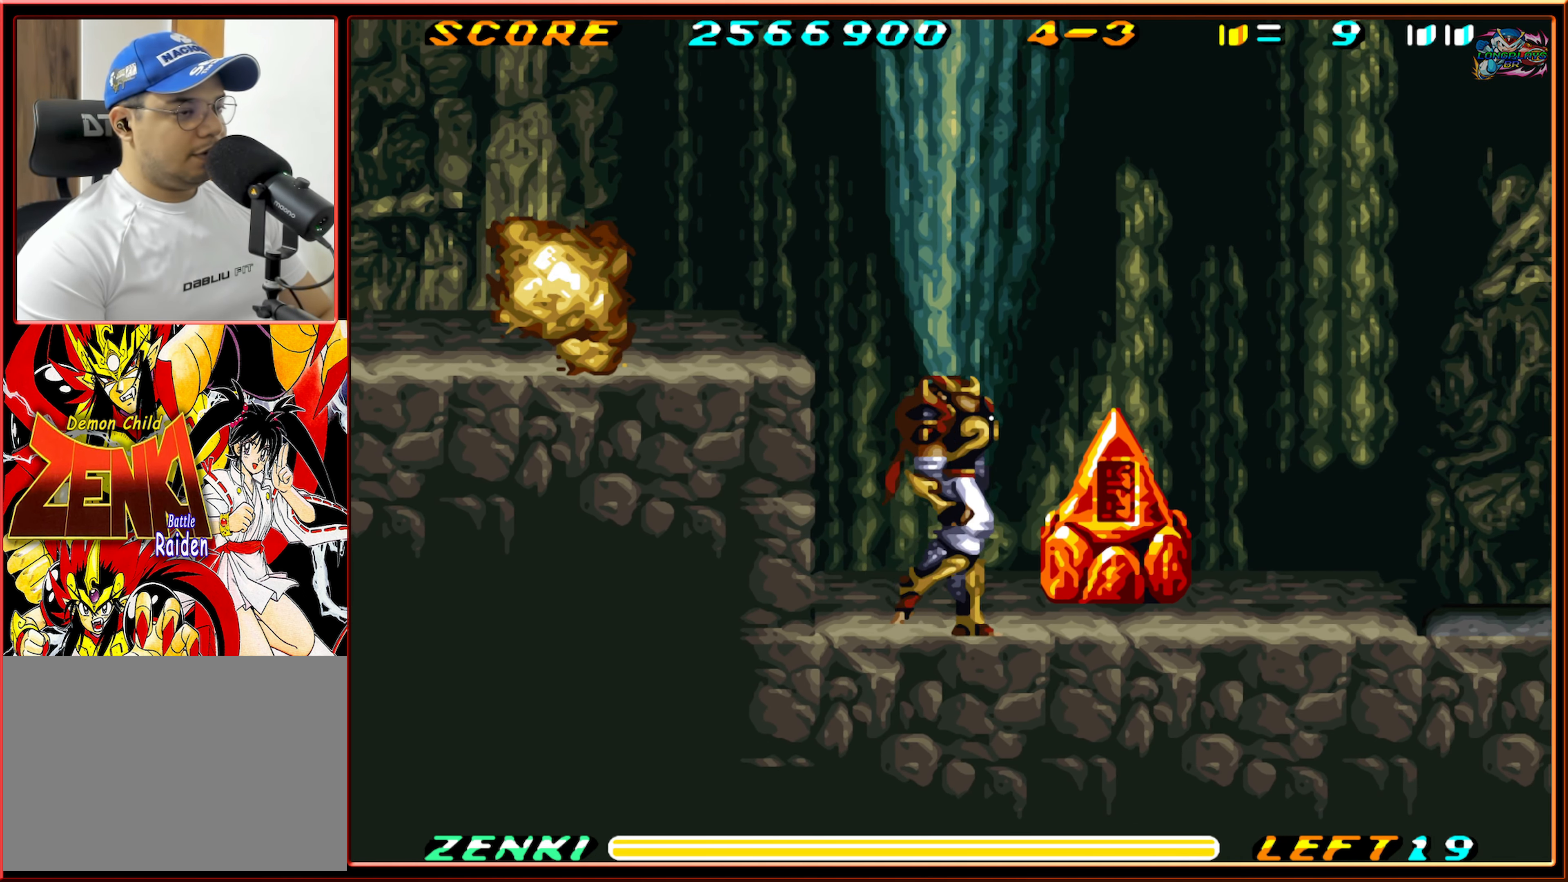
{"buttons": ["DPAD_DOWN"], "events": [[17, "DPAD_DOWN", "down"], [17, "DPAD_RIGHT", "up"], [34, "DPAD_DOWN", "up"], [50, "DPAD_DOWN", "down"], [50, "Y", "down"], [117, "Y", "up"], [200, "Y", "down"], [300, "Y", "up"], [350, "Y", "down"], [417, "Y", "up"]]}
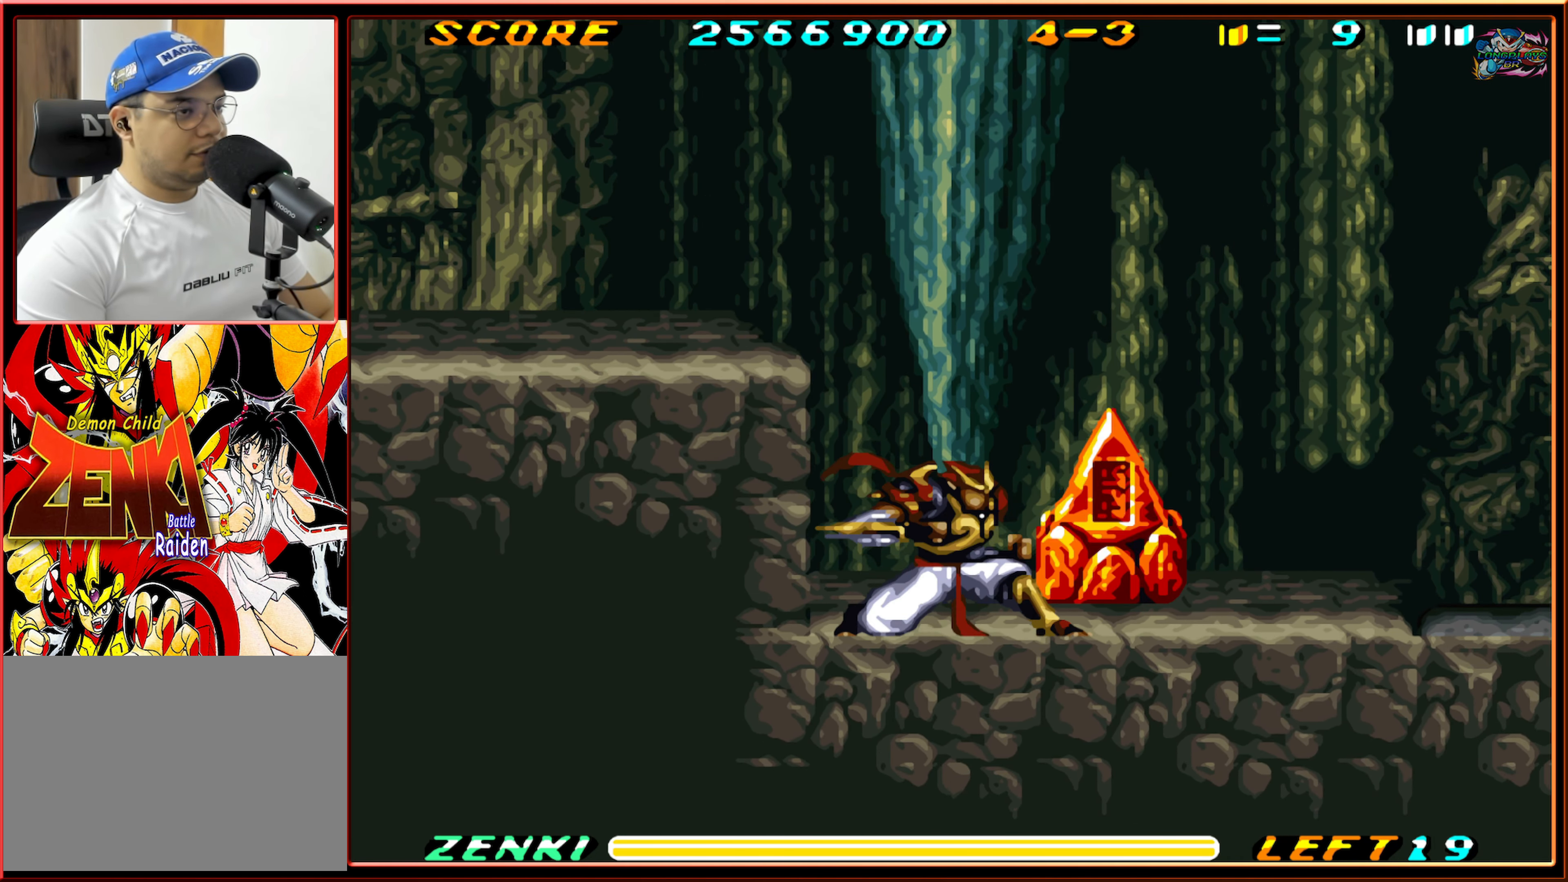
{"buttons": [], "events": [[17, "Y", "down"], [84, "Y", "up"], [150, "Y", "down"], [200, "Y", "up"], [267, "DPAD_DOWN", "up"]]}
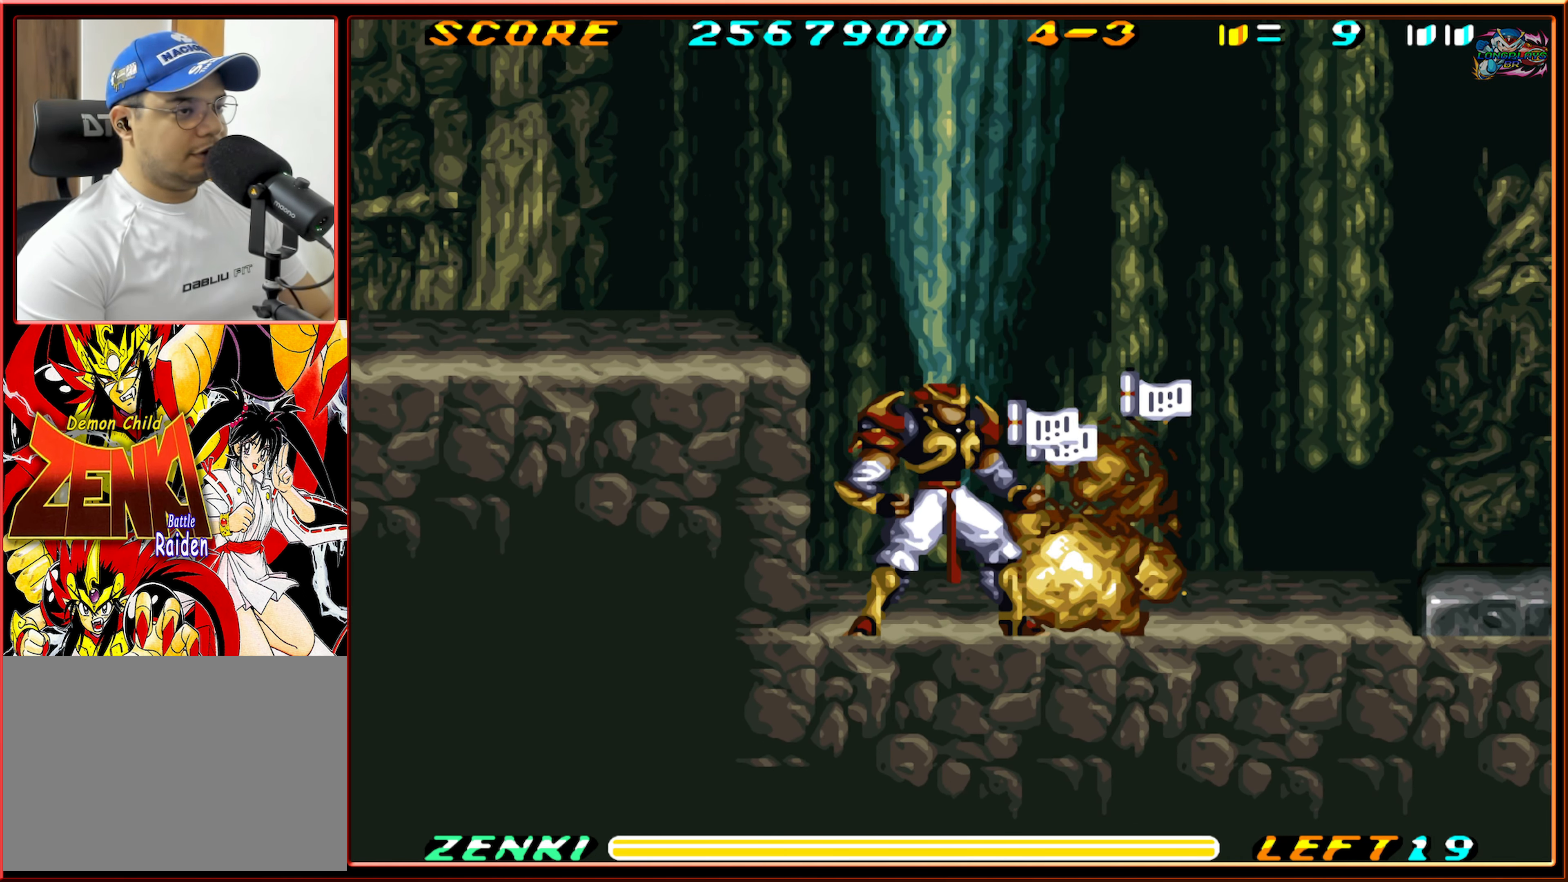
{"buttons": ["DPAD_DOWN"], "events": [[50, "DPAD_RIGHT", "down"], [317, "DPAD_DOWN", "down"], [317, "DPAD_RIGHT", "up"]]}
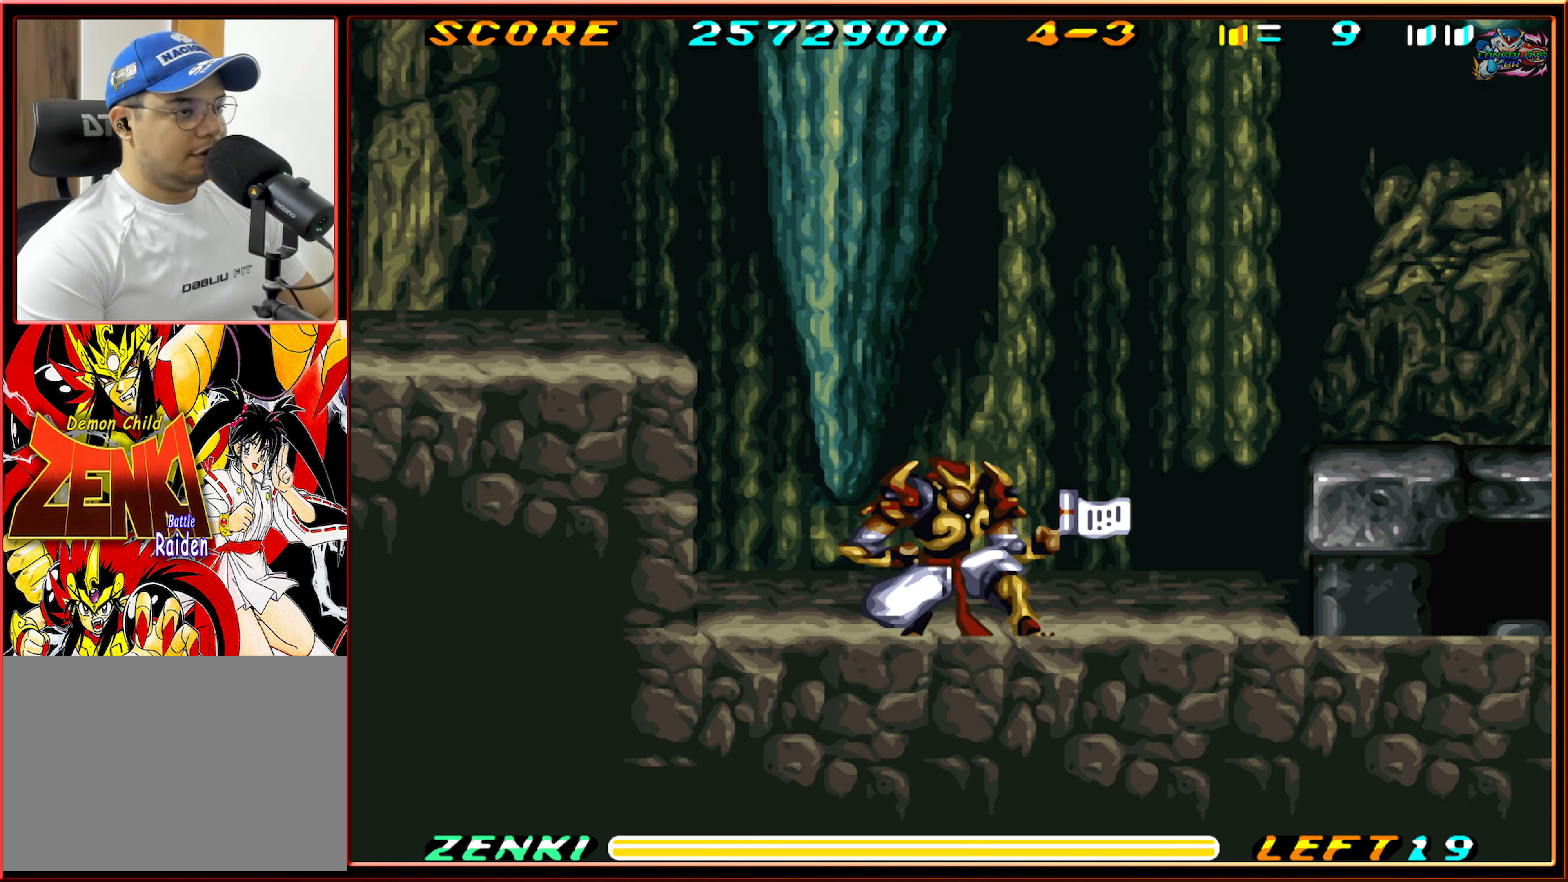
{"buttons": ["DPAD_LEFT"], "events": [[33, "DPAD_DOWN", "up"], [33, "DPAD_RIGHT", "down"], [350, "DPAD_DOWN", "down"], [366, "DPAD_RIGHT", "up"], [416, "DPAD_LEFT", "down"], [450, "DPAD_DOWN", "up"]]}
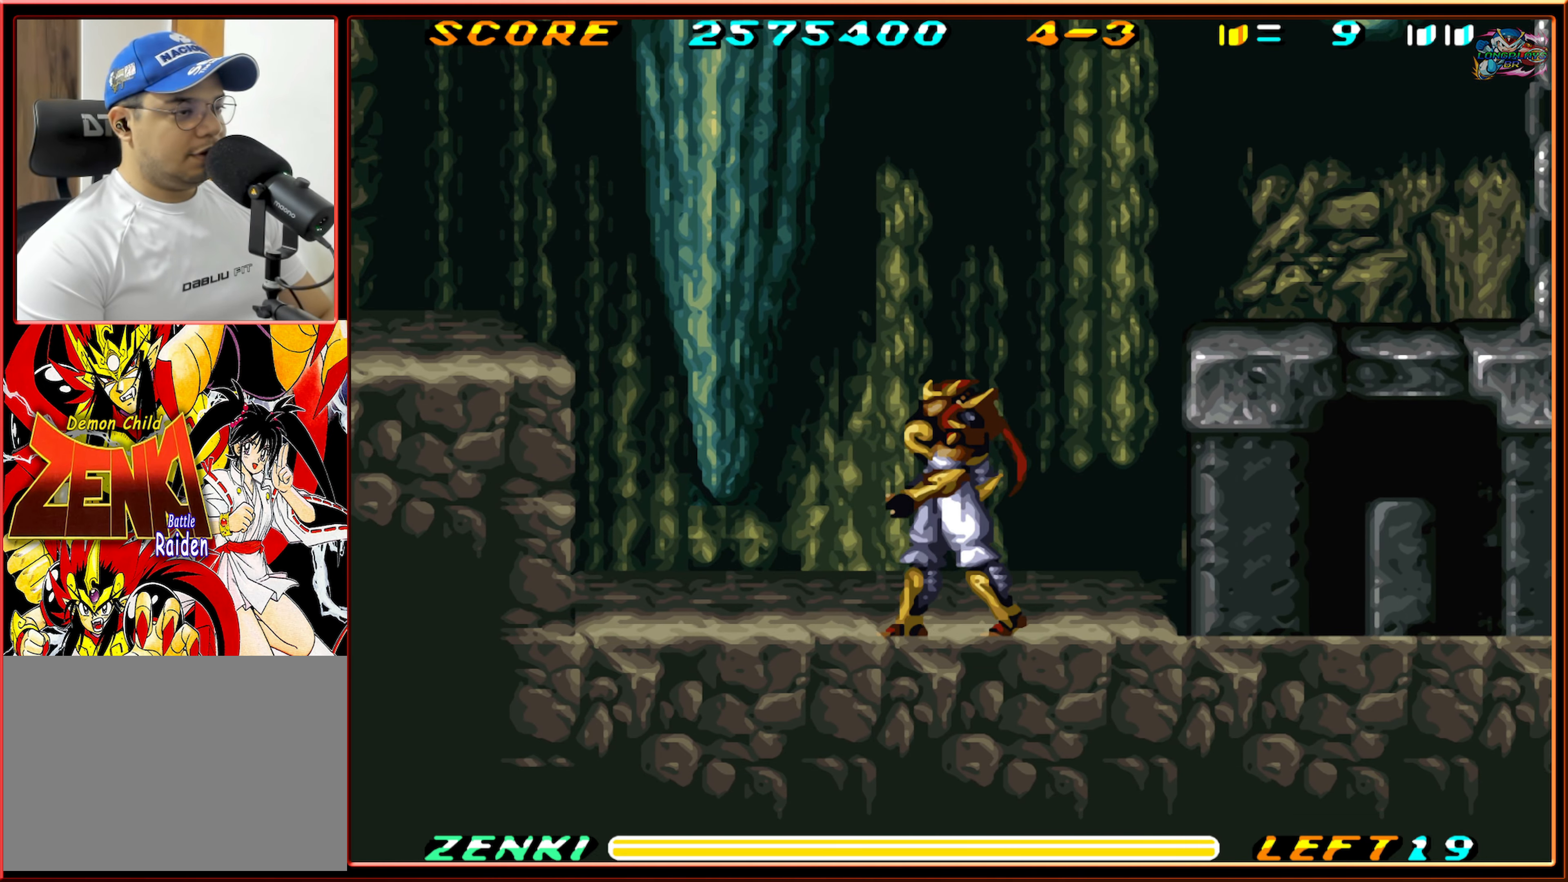
{"buttons": ["B", "DPAD_LEFT"], "events": [[433, "B", "down"]]}
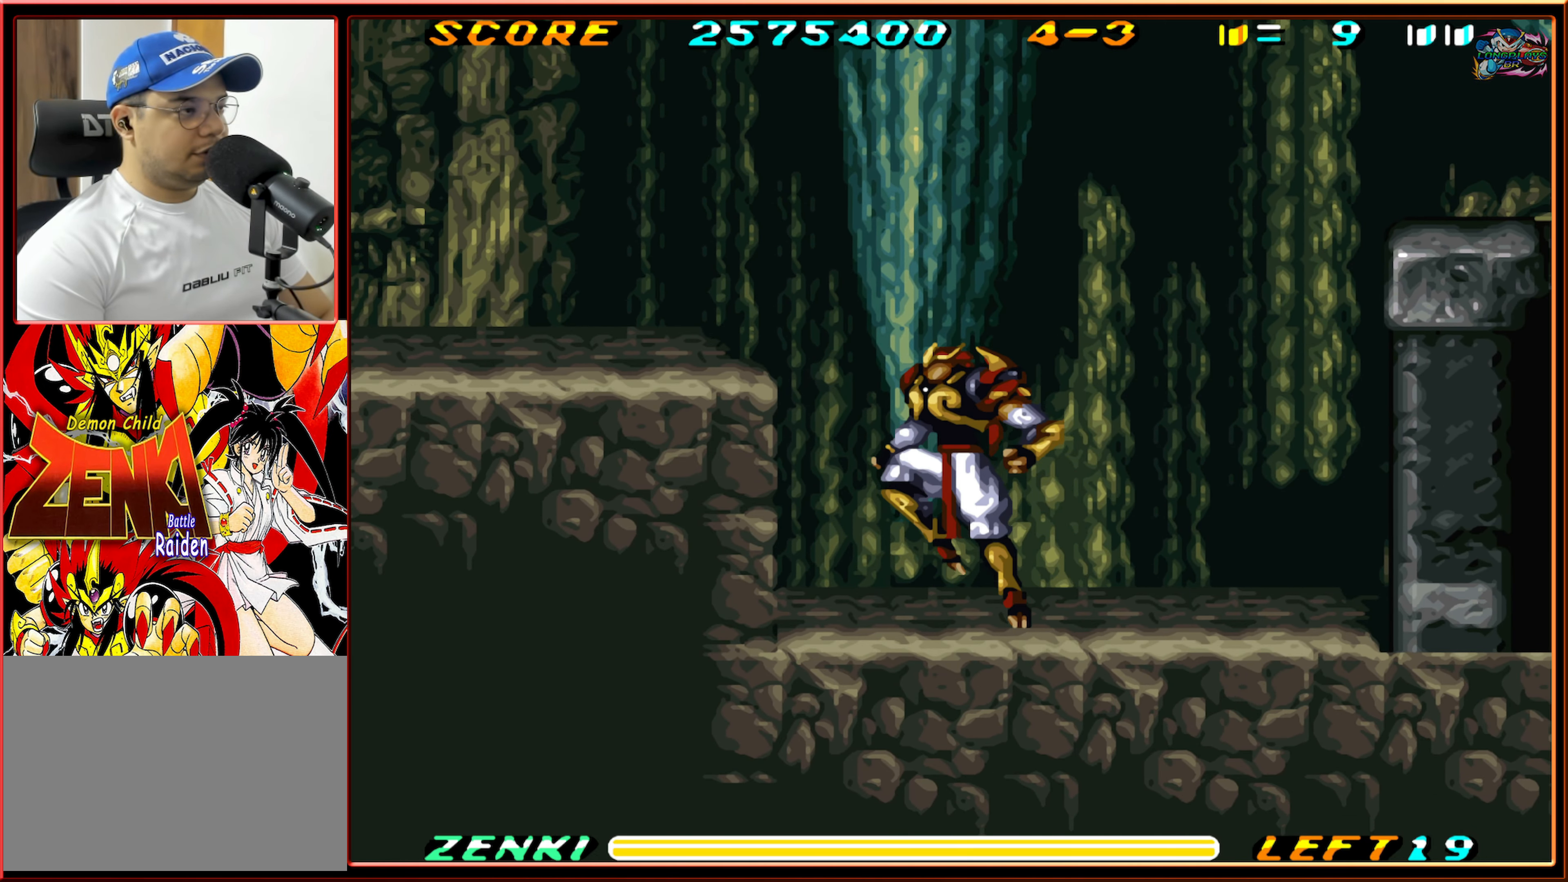
{"buttons": ["DPAD_LEFT"], "events": [[133, "B", "up"], [183, "B", "down"], [316, "B", "up"]]}
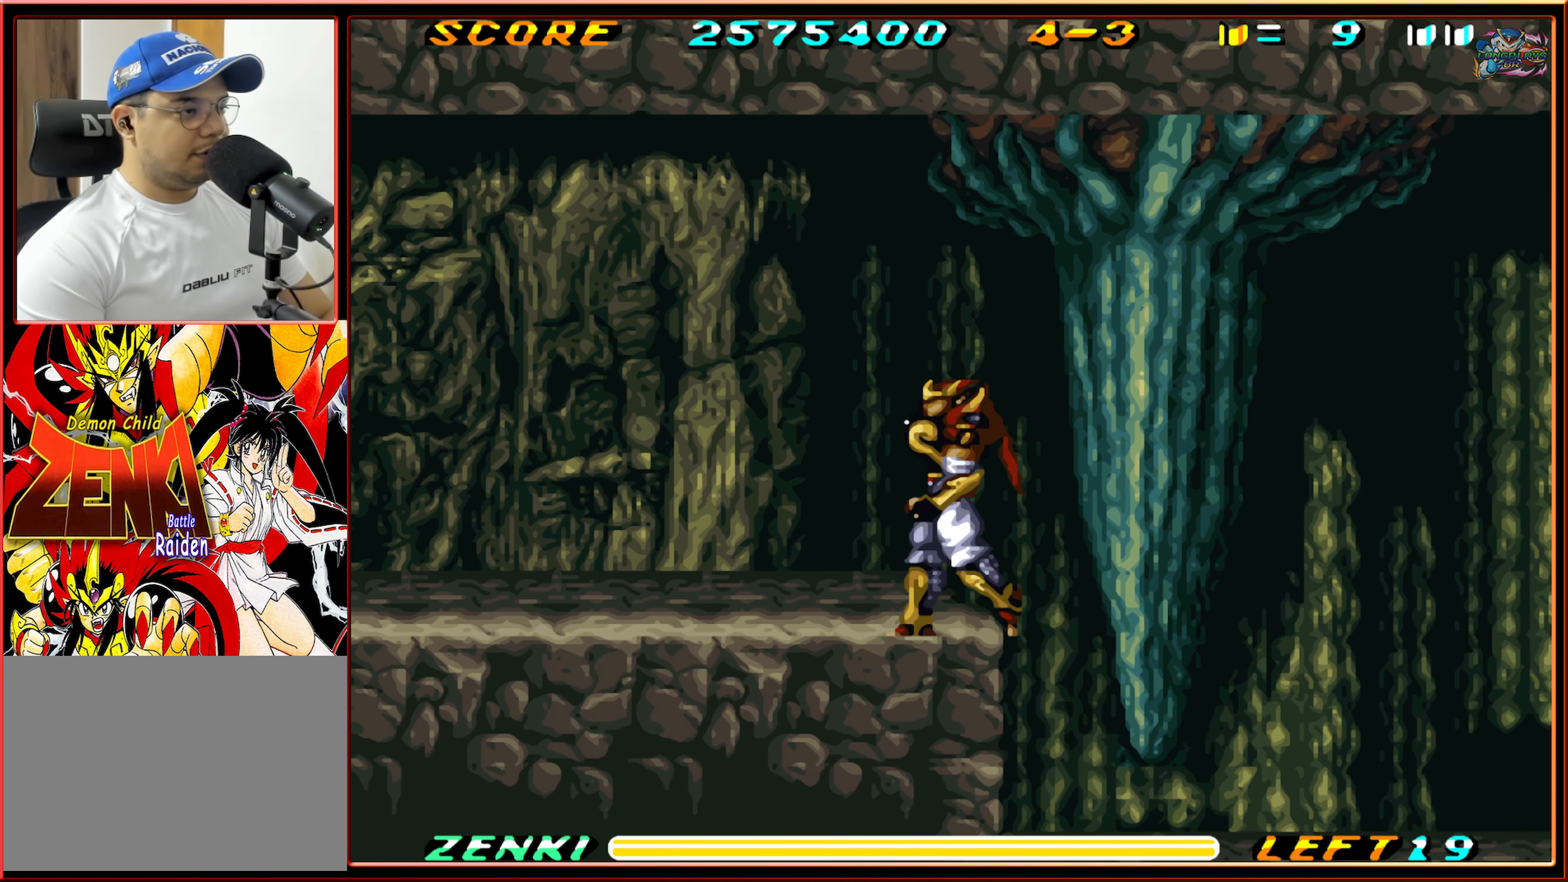
{"buttons": ["Y"], "events": [[100, "DPAD_LEFT", "up"], [450, "Y", "down"]]}
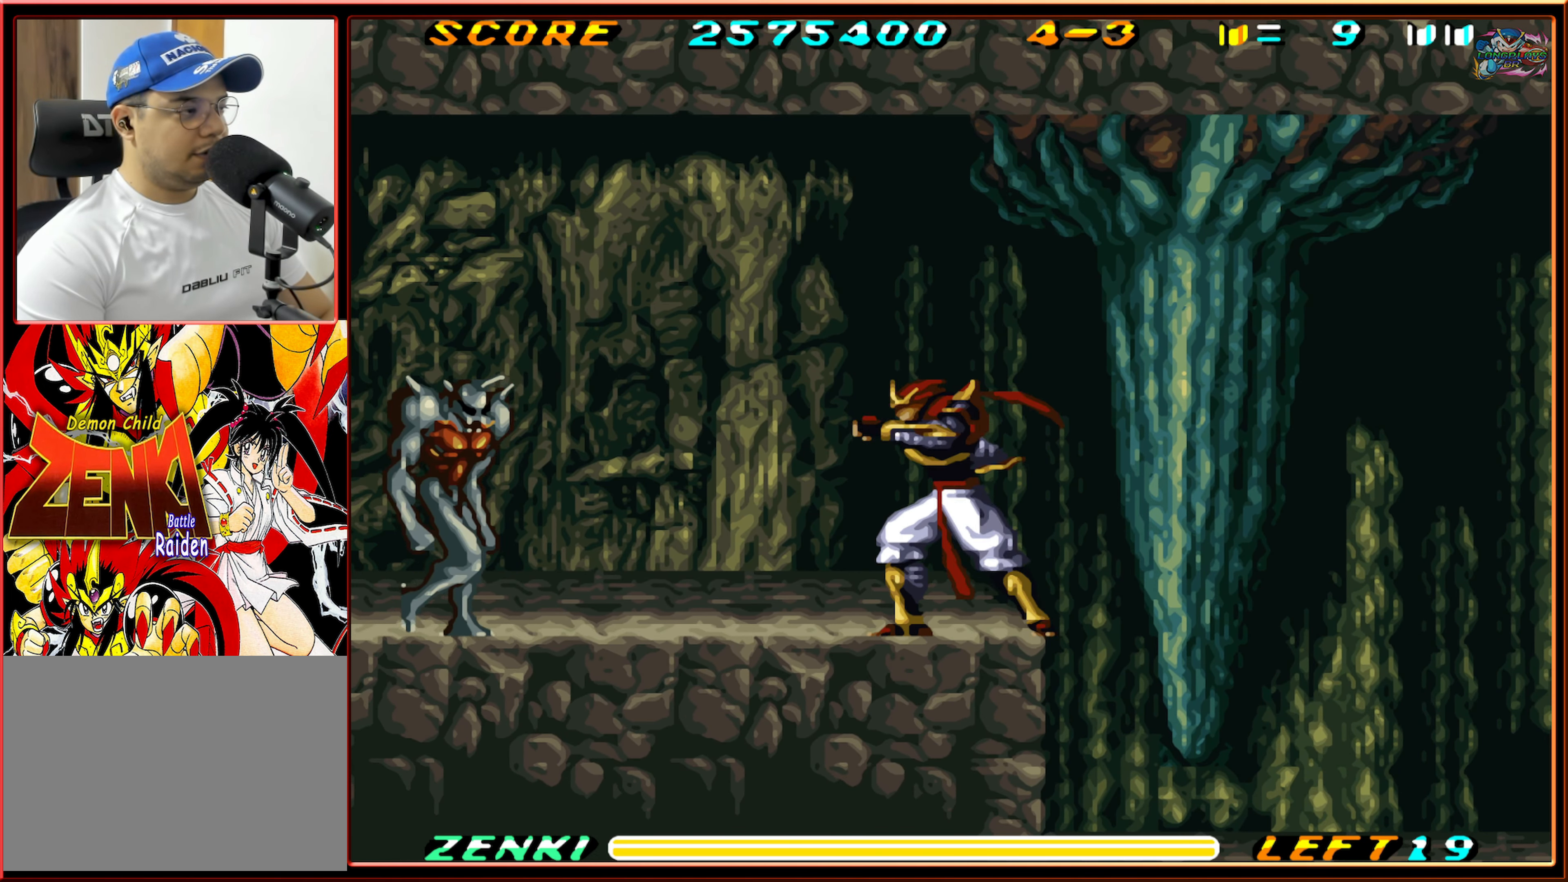
{"buttons": ["Y"], "events": []}
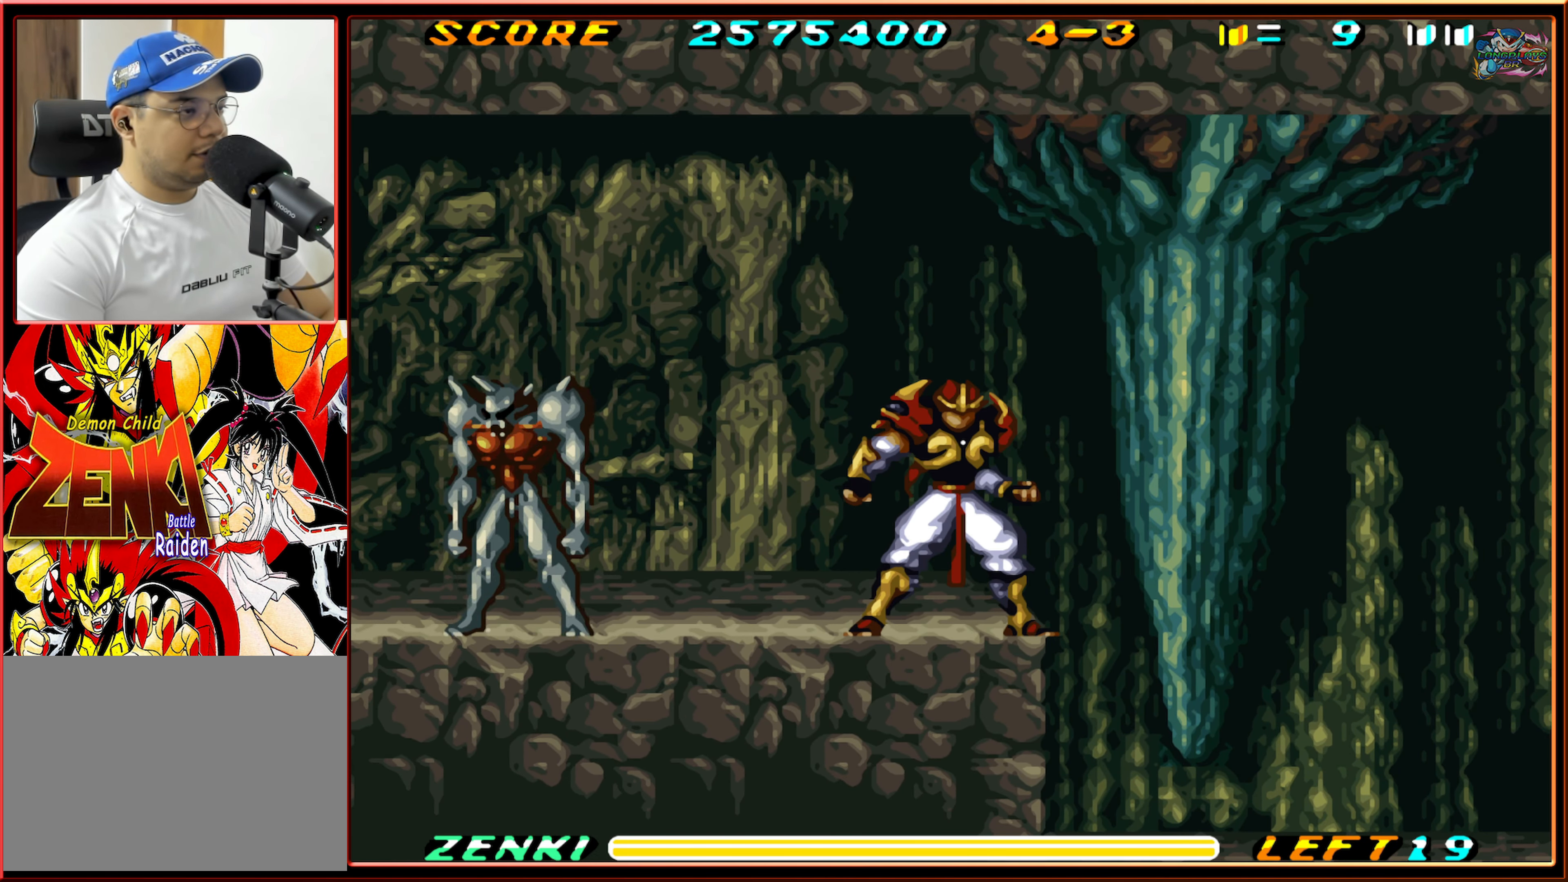
{"buttons": ["Y"], "events": [[316, "Y", "up"], [416, "Y", "down"]]}
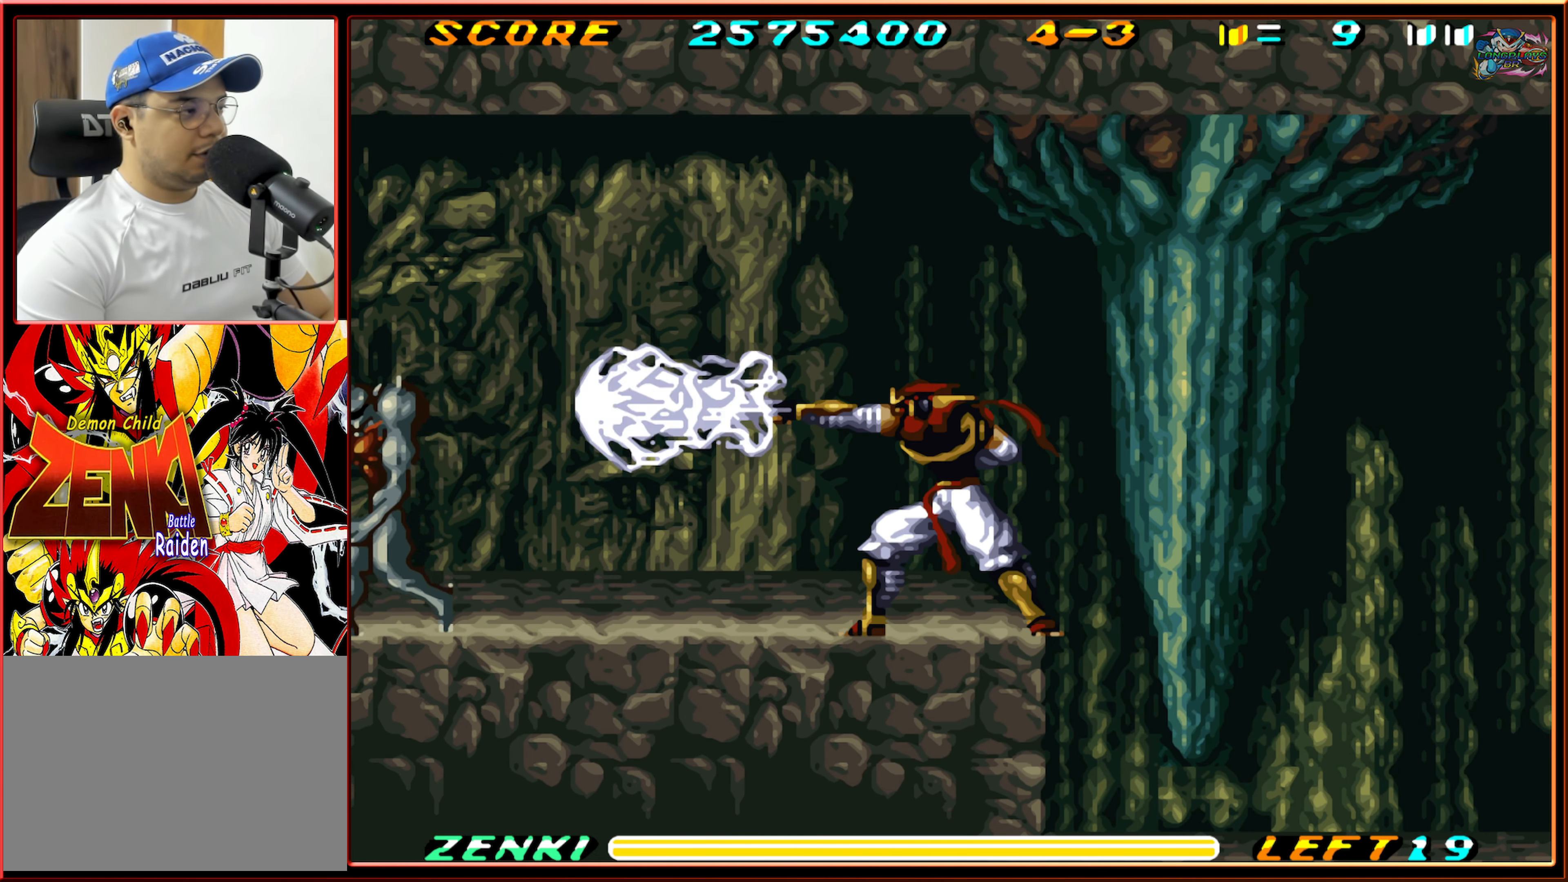
{"buttons": ["Y"], "events": []}
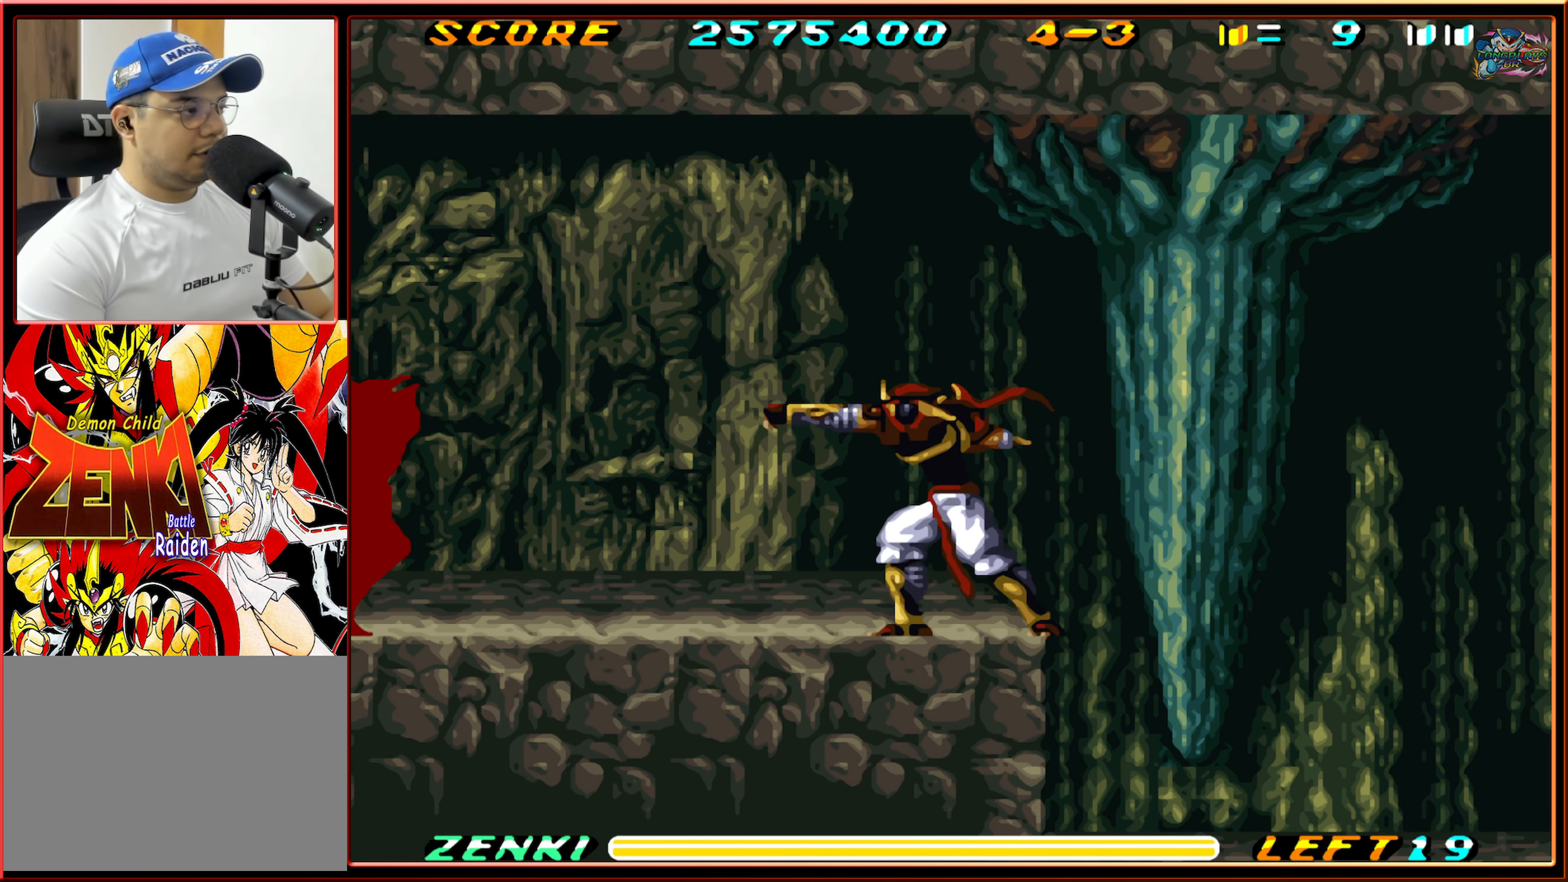
{"buttons": ["Y"], "events": []}
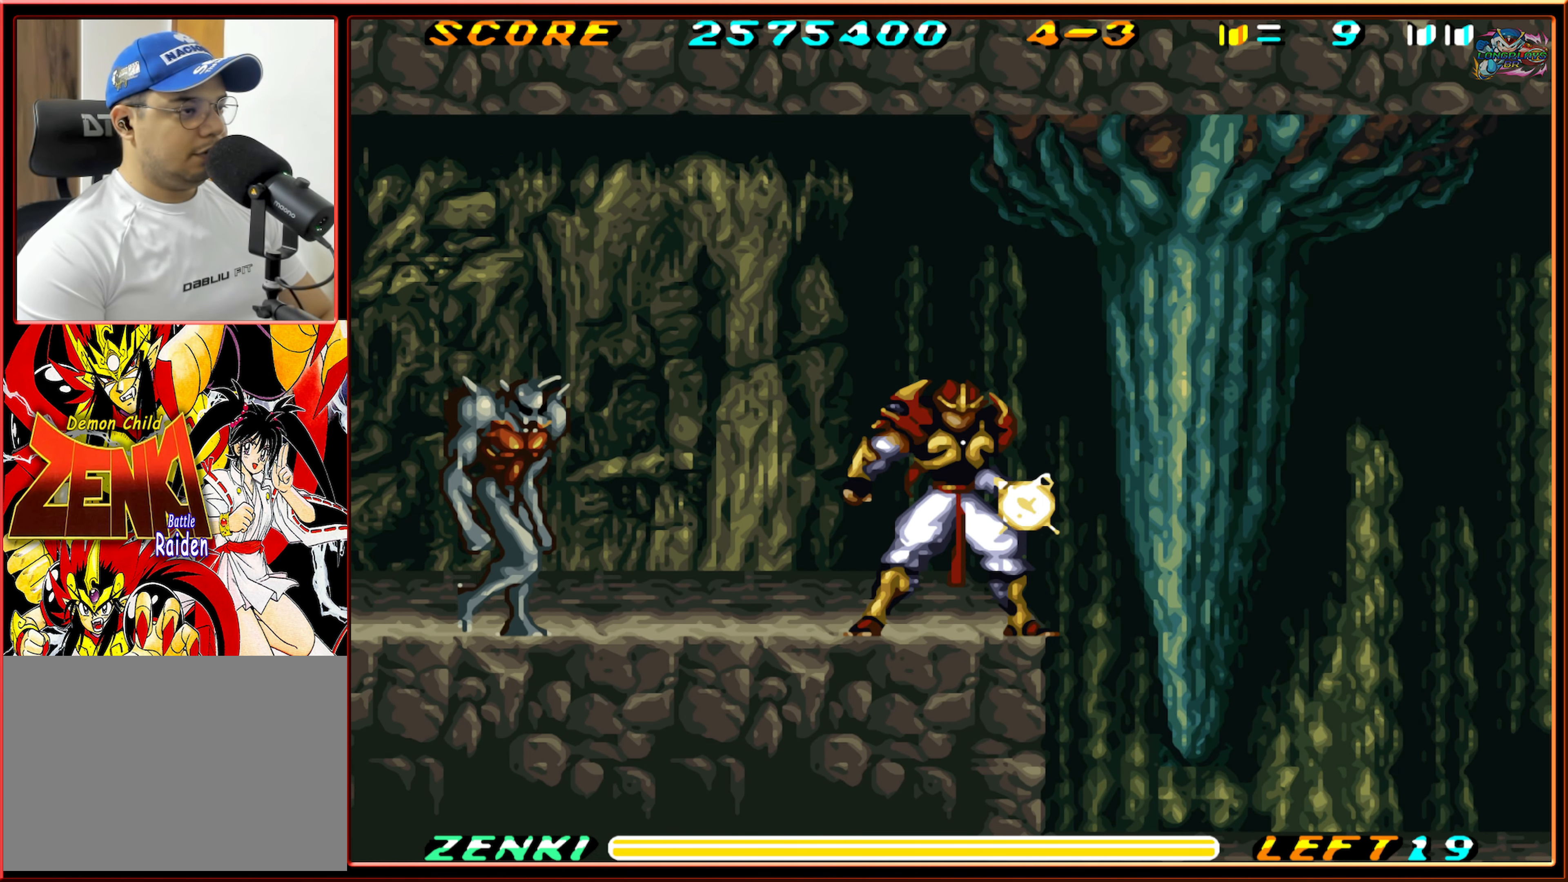
{"buttons": ["Y"], "events": [[250, "Y", "up"], [300, "Y", "down"]]}
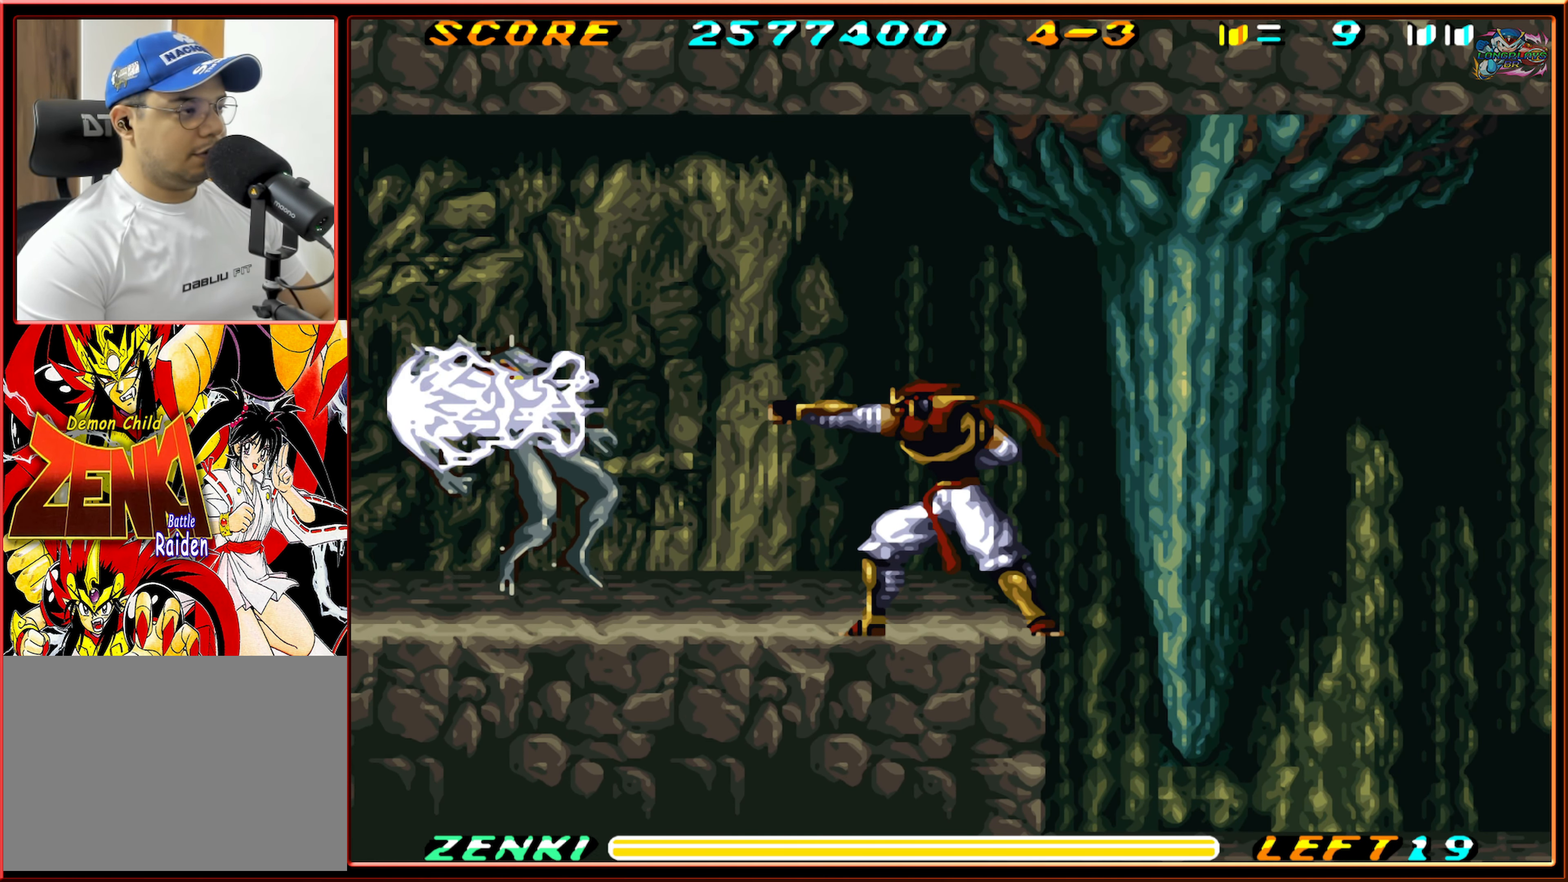
{"buttons": ["DPAD_LEFT"], "events": [[150, "Y", "up"], [350, "DPAD_LEFT", "down"]]}
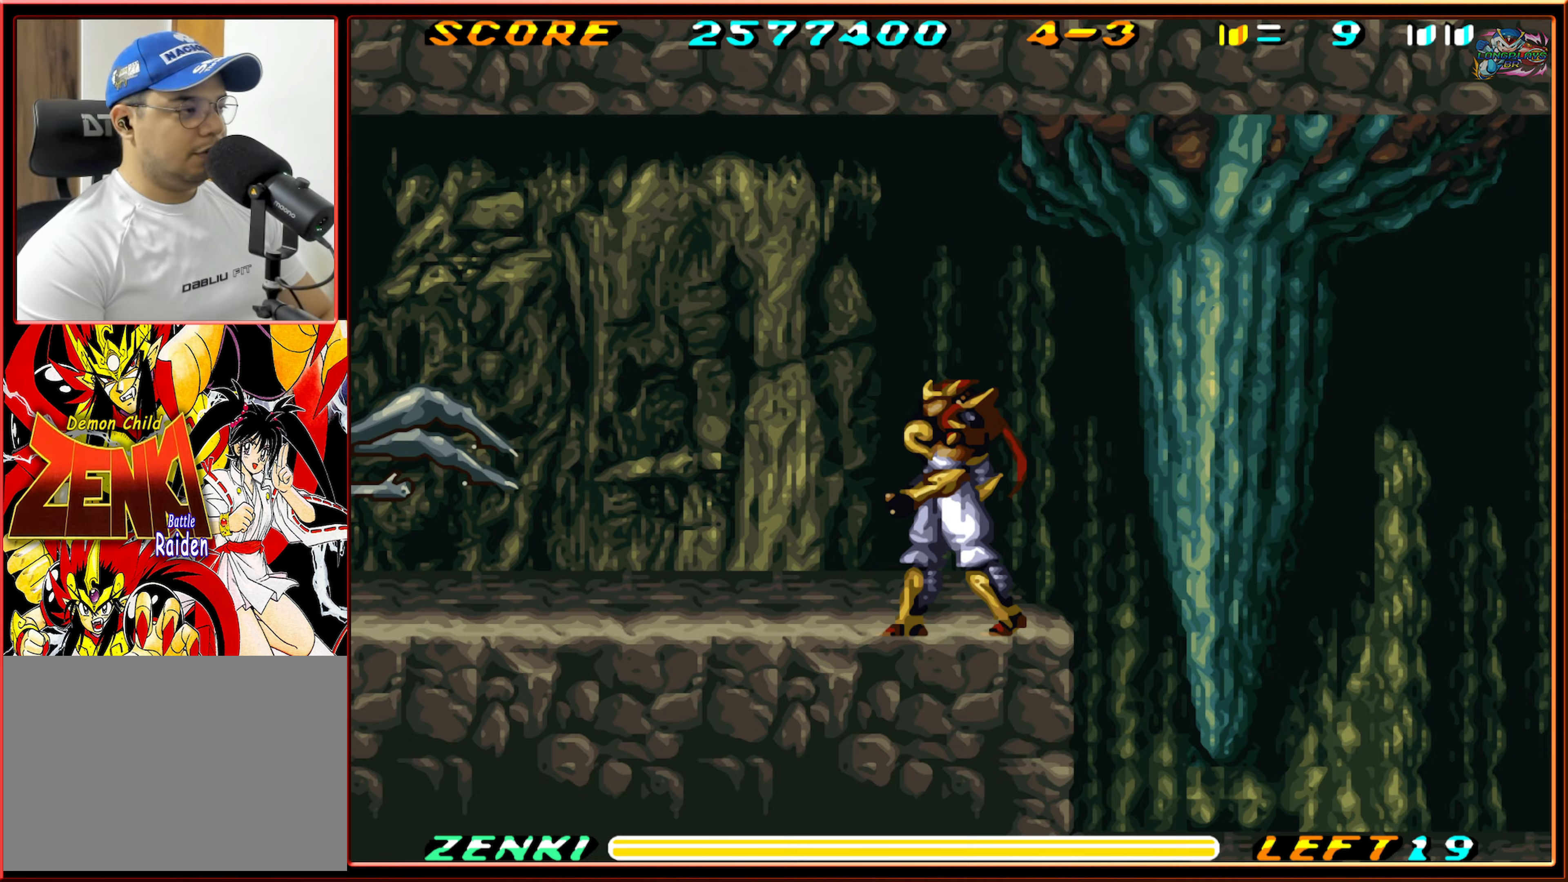
{"buttons": ["DPAD_LEFT"], "events": []}
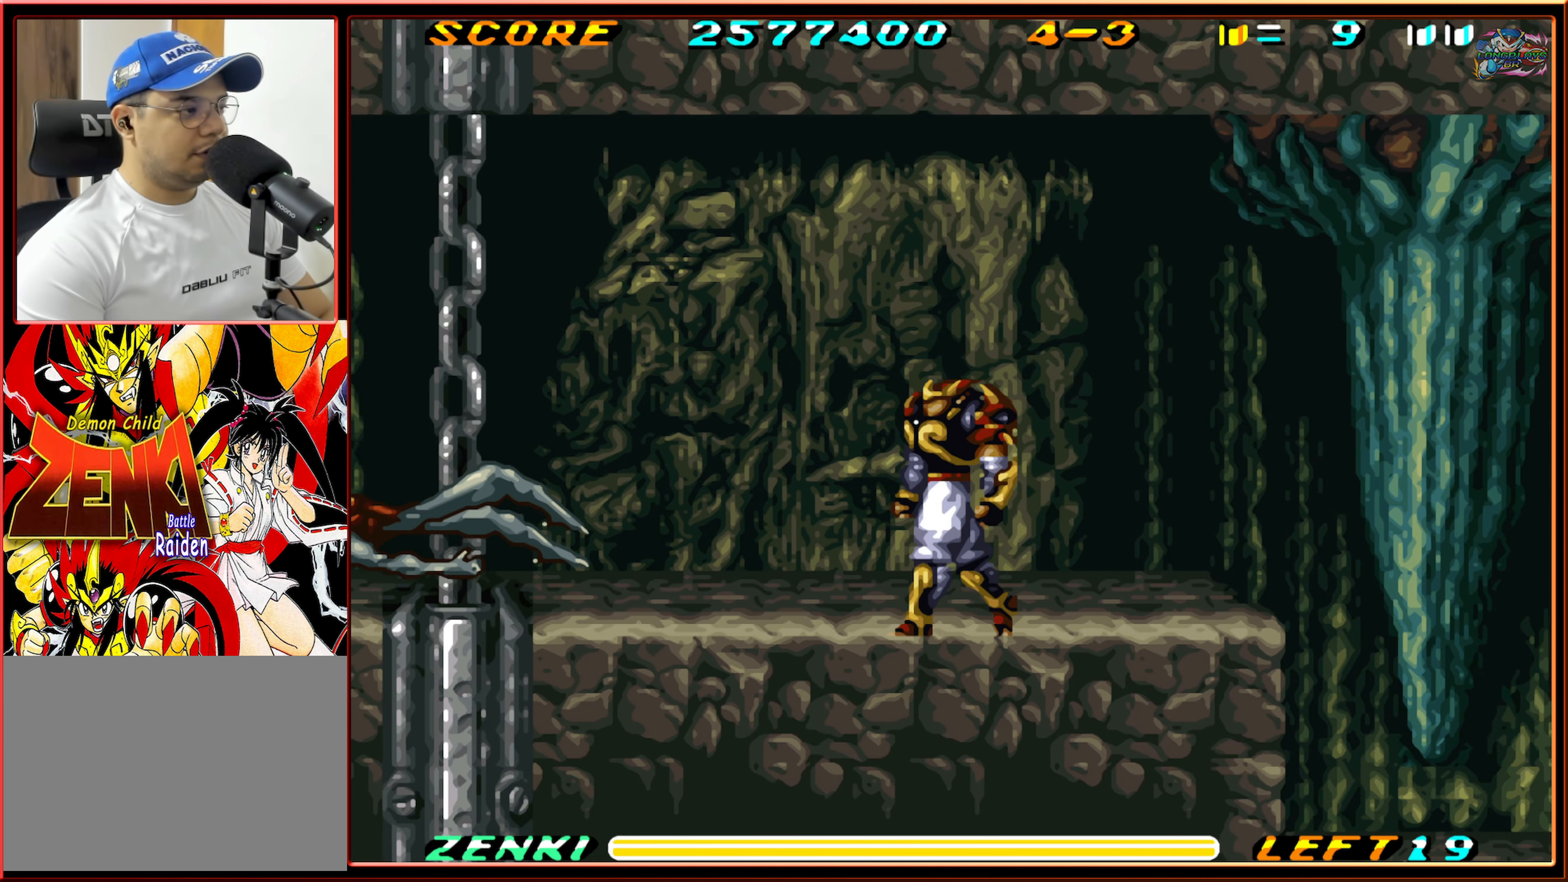
{"buttons": ["DPAD_LEFT"], "events": []}
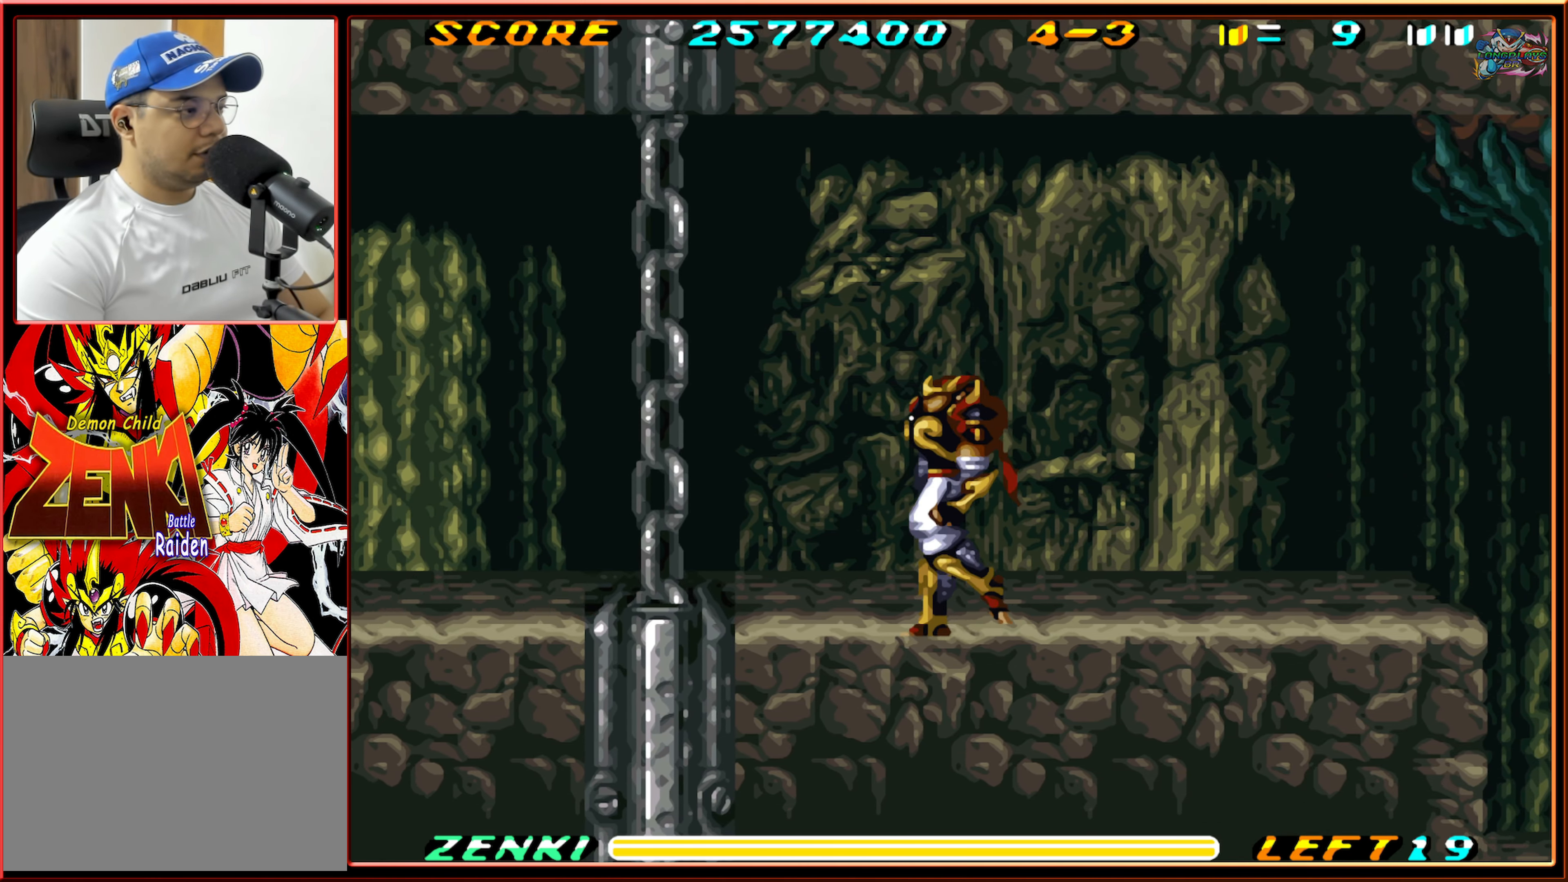
{"buttons": [], "events": [[167, "DPAD_LEFT", "up"], [350, "DPAD_RIGHT", "down"], [483, "DPAD_RIGHT", "up"]]}